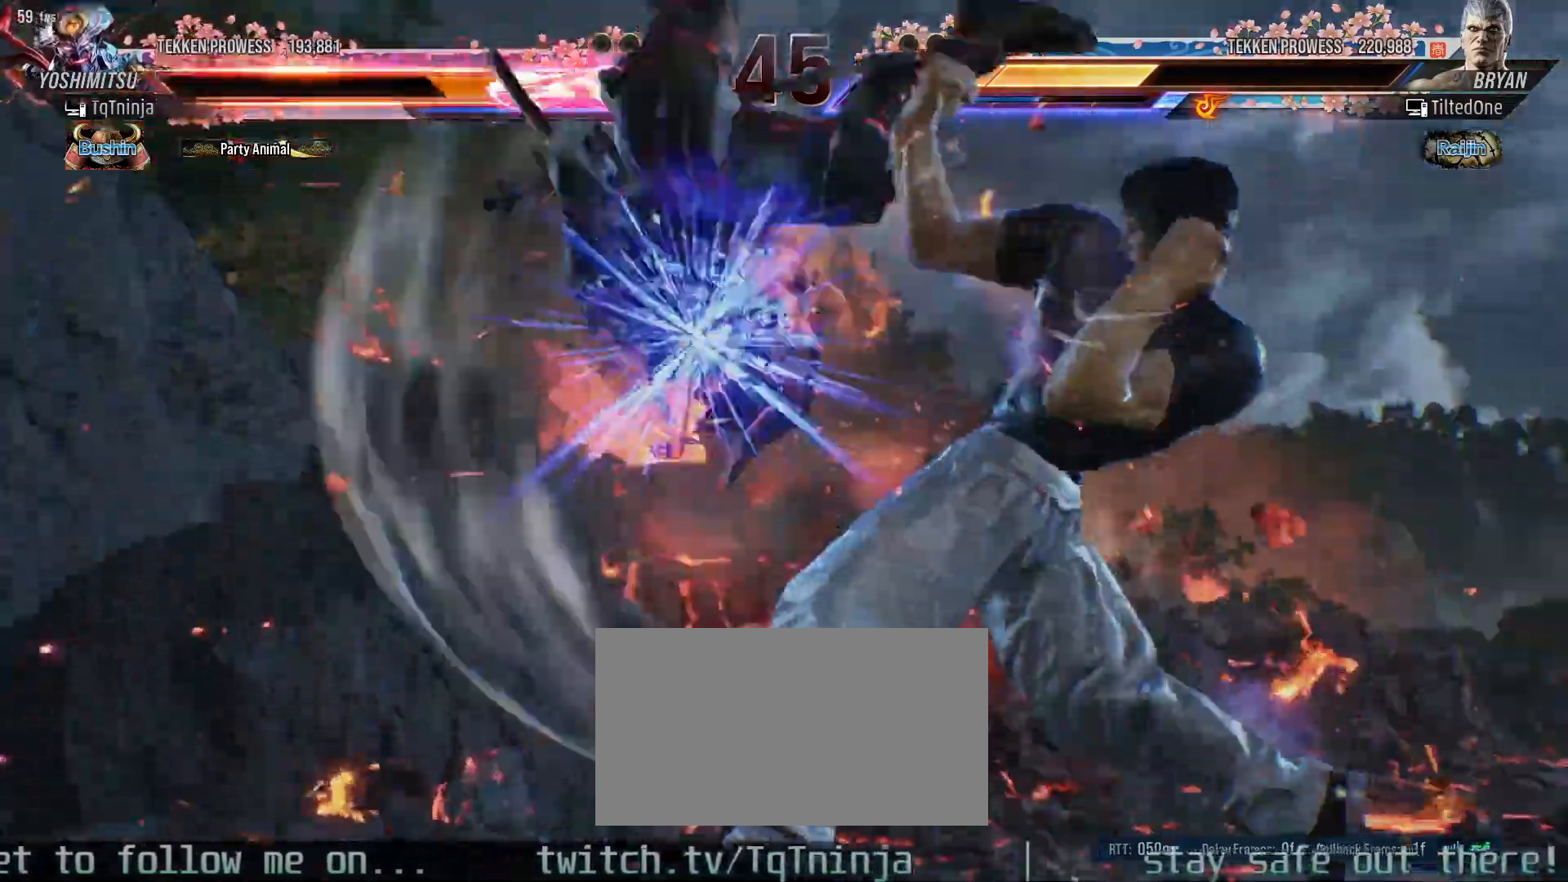
Gameplay with a controller (arcade stick); each line is a JSON object with the inputs held at the frame after it (dt_ms = milliseconds from this image to that frame). "events" lists button and stick changes between this image and that frame as [ms after this image, input, new state], when the widget could be followed in between. Not read: L3 R3.
{"dt_ms": 500, "buttons": [], "left_stick": "center", "events": []}
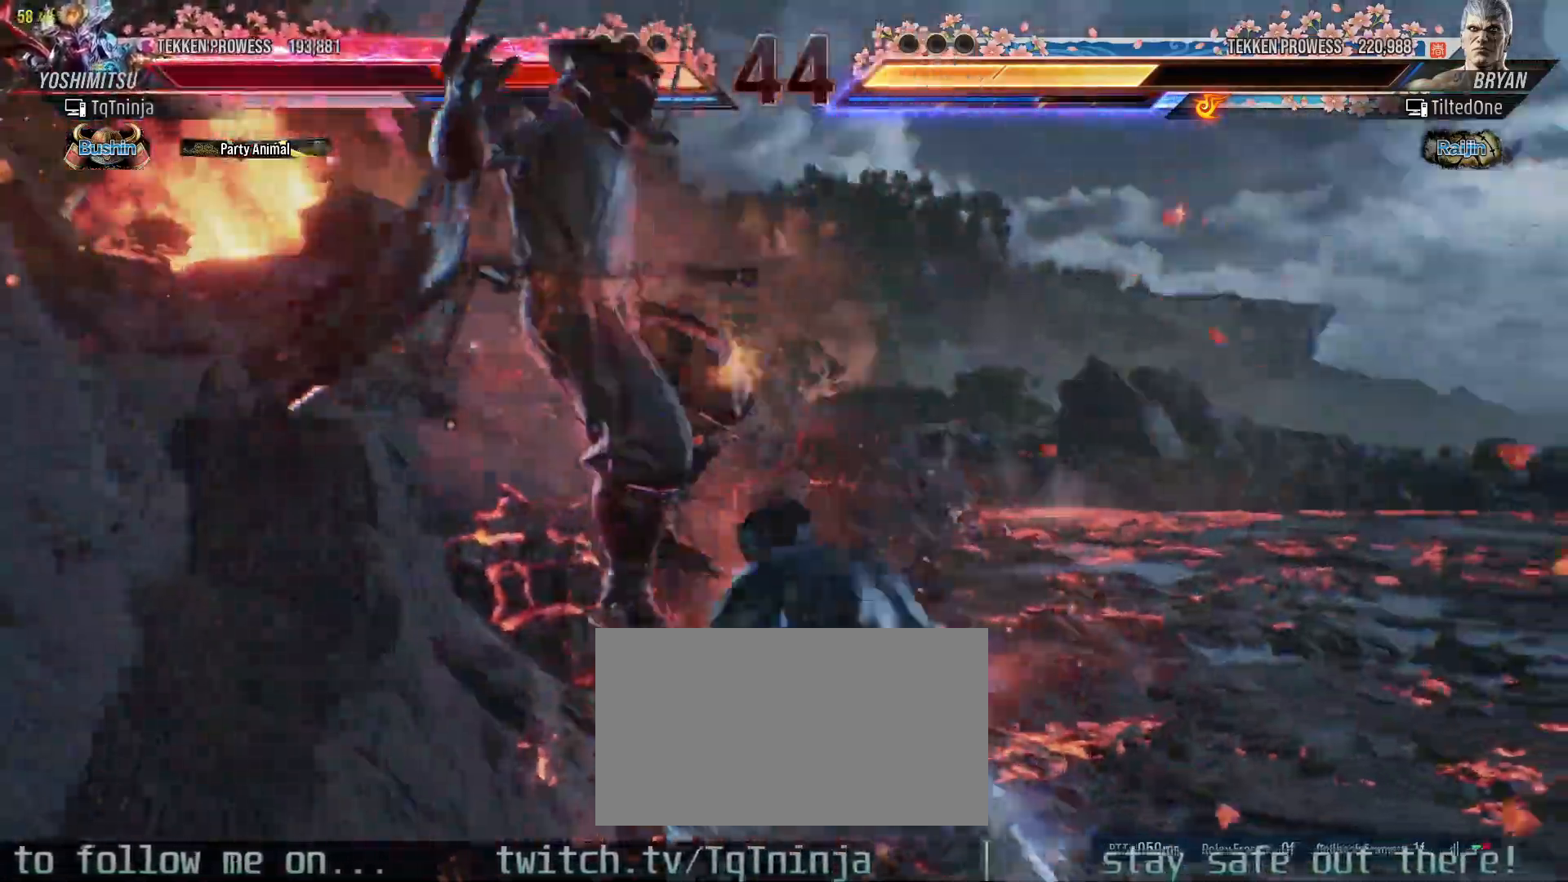
{"dt_ms": 500, "buttons": [], "left_stick": "center", "events": [[17, "SQUARE", "down"], [50, "SQUARE", "up"], [67, "TRIANGLE", "down"], [133, "TRIANGLE", "up"], [167, "SQUARE", "down"], [217, "SQUARE", "up"], [233, "TRIANGLE", "down"], [300, "TRIANGLE", "up"], [333, "SQUARE", "down"], [350, "SQUARE", "up"], [400, "TRIANGLE", "down"], [450, "TRIANGLE", "up"], [483, "SQUARE", "down"], [500, "SQUARE", "up"]]}
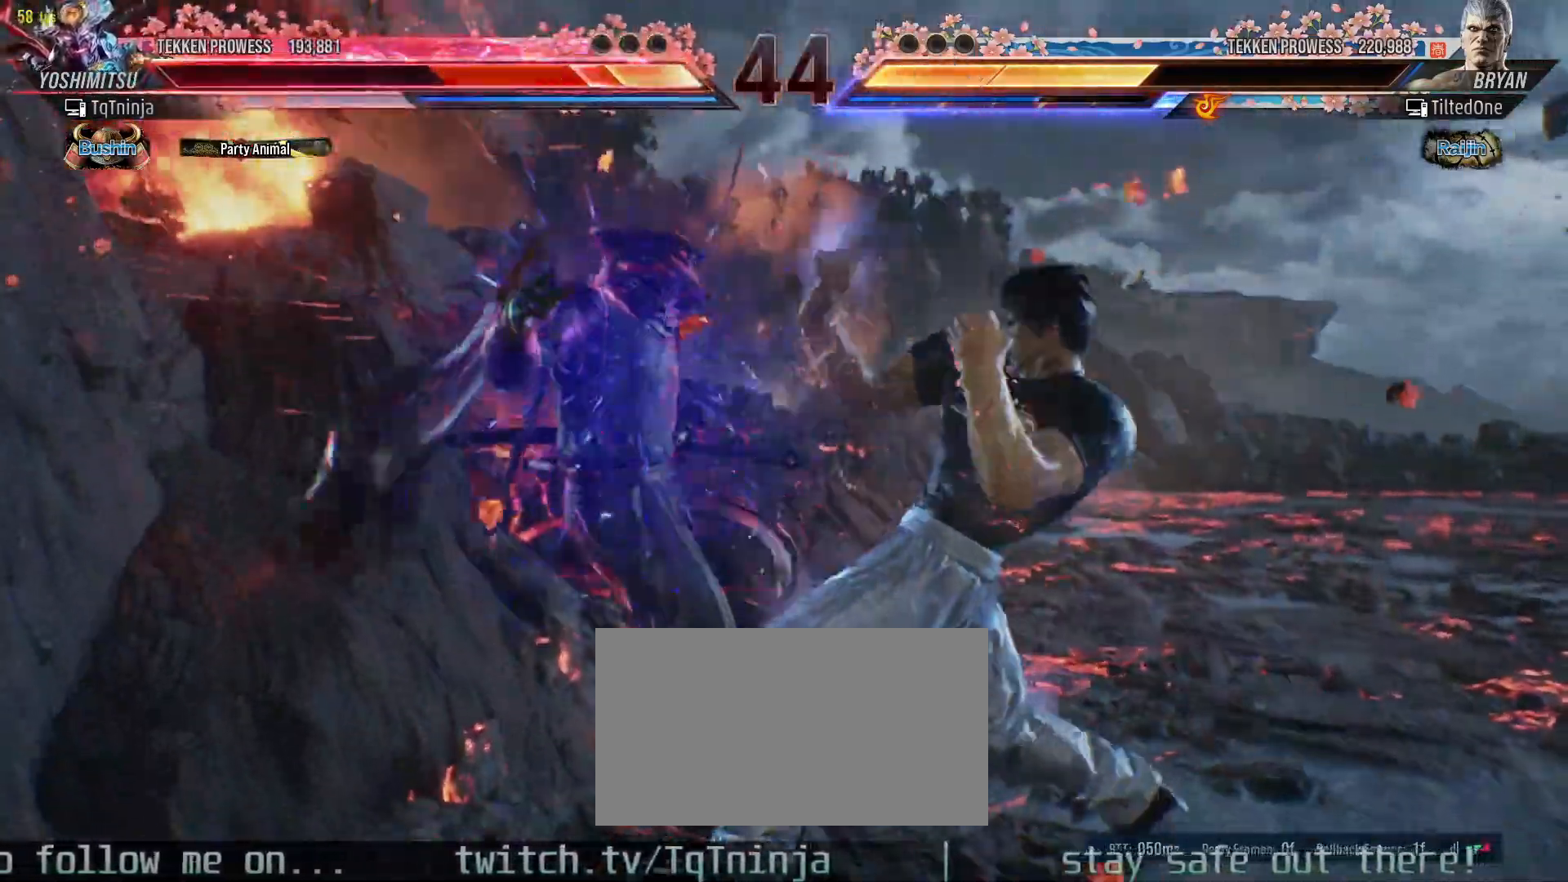
{"dt_ms": 500, "buttons": ["TRIANGLE"], "left_stick": "up", "events": [[50, "TRIANGLE", "down"], [117, "TRIANGLE", "up"], [117, "left_stick", "up"], [133, "SQUARE", "down"], [167, "SQUARE", "up"], [200, "TRIANGLE", "down"], [267, "TRIANGLE", "up"], [283, "SQUARE", "down"], [317, "SQUARE", "up"], [350, "TRIANGLE", "down"], [417, "TRIANGLE", "up"], [433, "SQUARE", "down"], [483, "SQUARE", "up"], [483, "TRIANGLE", "down"]]}
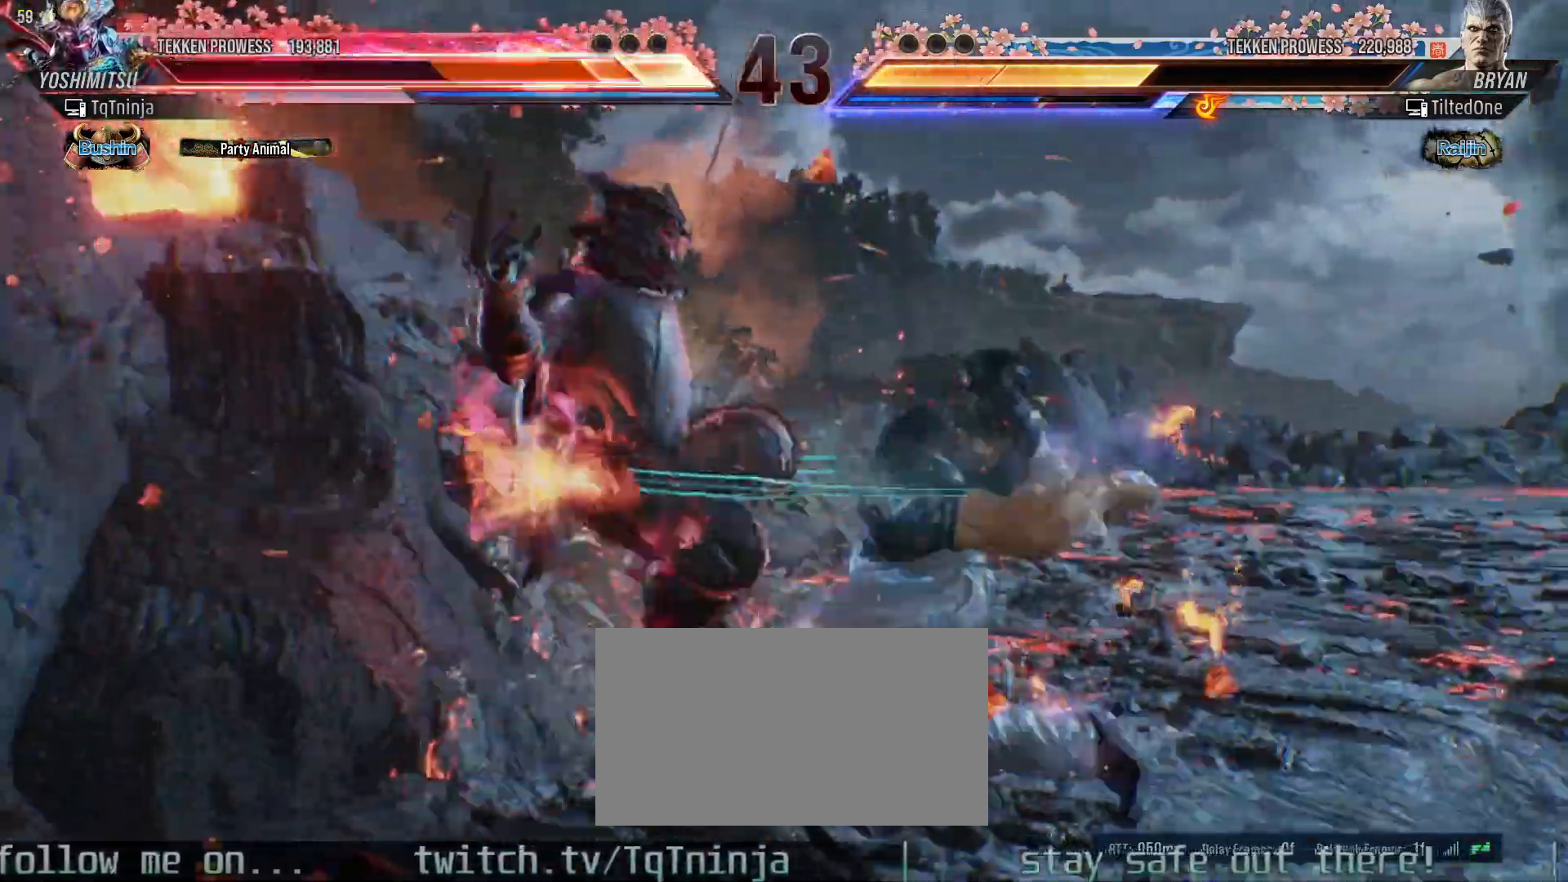
{"dt_ms": 500, "buttons": ["TRIANGLE"], "left_stick": "up"}
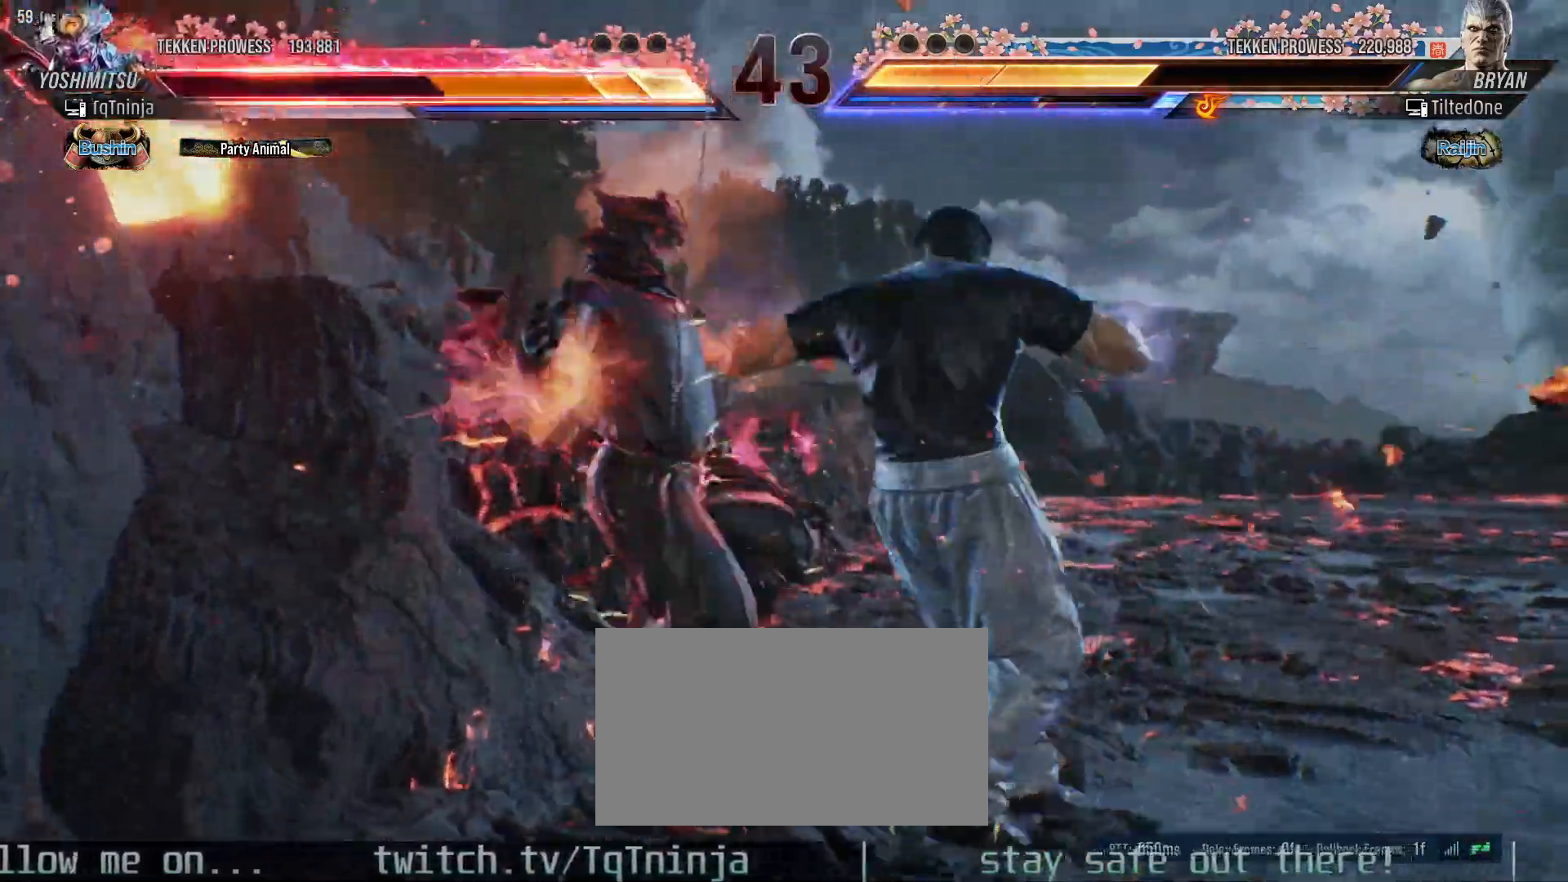
{"dt_ms": 500, "buttons": ["TRIANGLE"], "left_stick": "up", "events": [[17, "TRIANGLE", "up"], [17, "left_stick", "center"], [50, "SQUARE", "down"], [100, "SQUARE", "up"], [117, "TRIANGLE", "down"], [150, "left_stick", "up"], [183, "TRIANGLE", "up"], [200, "SQUARE", "down"], [250, "SQUARE", "up"], [267, "TRIANGLE", "down"], [350, "TRIANGLE", "up"], [367, "SQUARE", "down"], [400, "SQUARE", "up"], [433, "TRIANGLE", "down"]]}
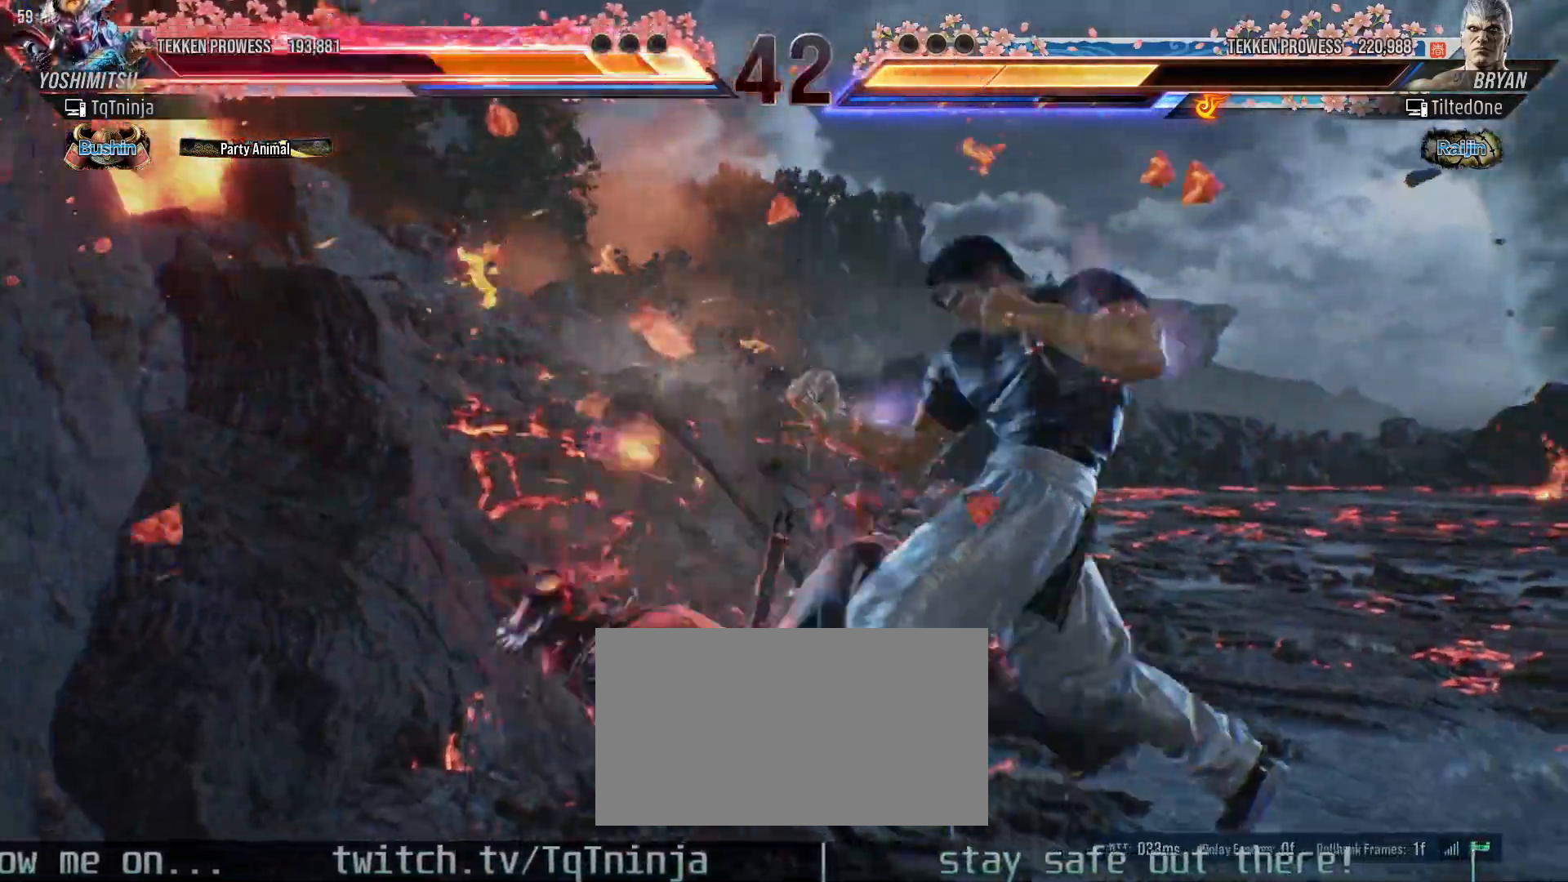
{"dt_ms": 500, "buttons": ["SQUARE"], "left_stick": "center"}
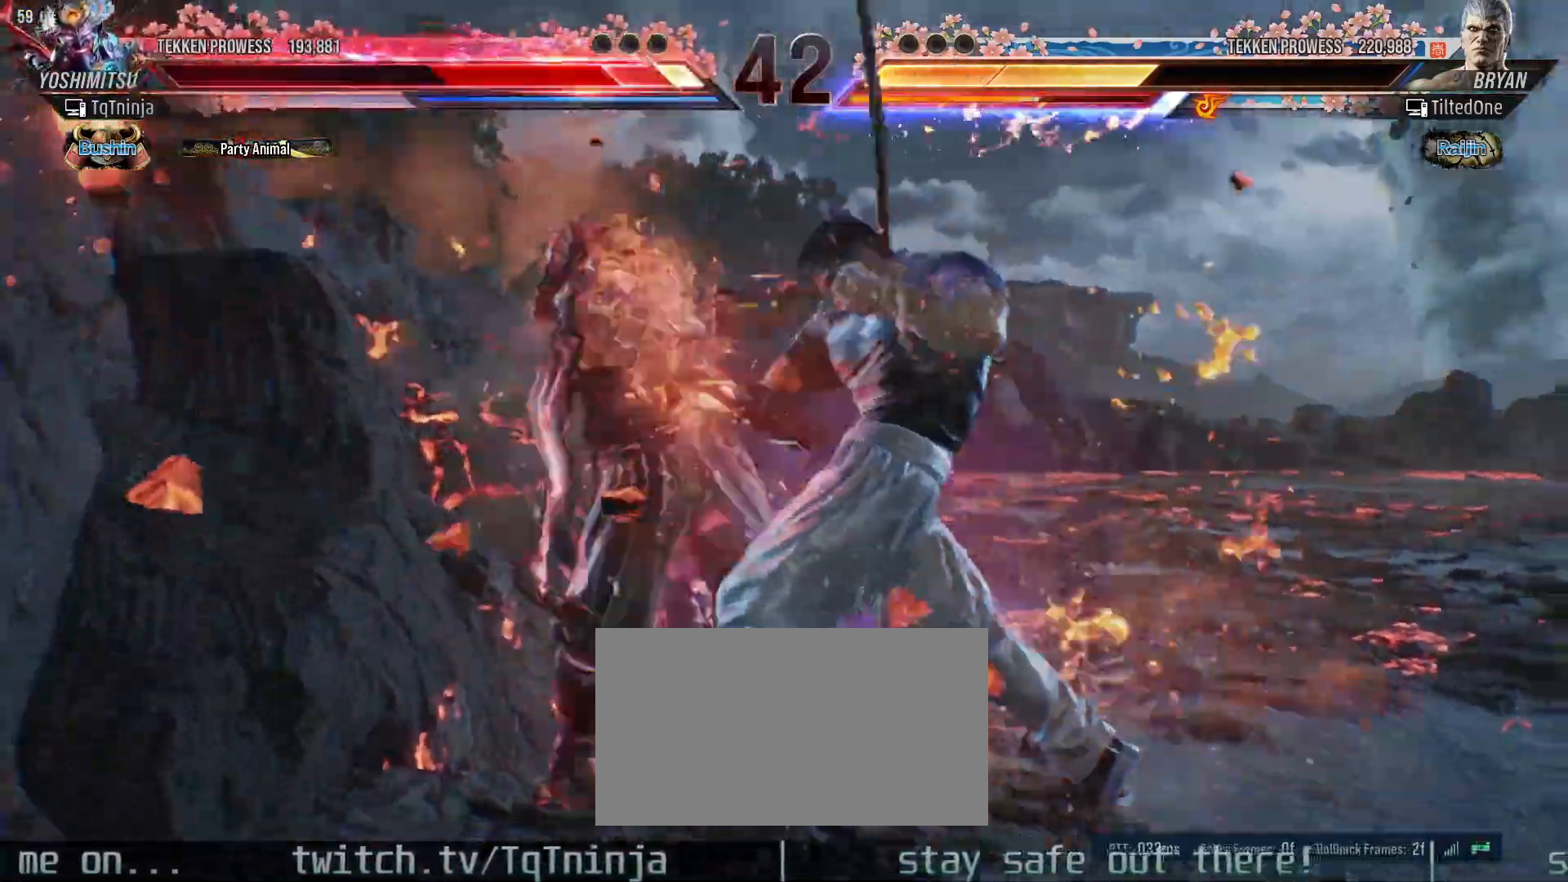
{"dt_ms": 500, "buttons": ["TRIANGLE"], "left_stick": "center", "events": [[33, "SQUARE", "up"], [50, "TRIANGLE", "down"], [117, "TRIANGLE", "up"], [150, "SQUARE", "down"], [167, "SQUARE", "up"], [450, "TRIANGLE", "down"]]}
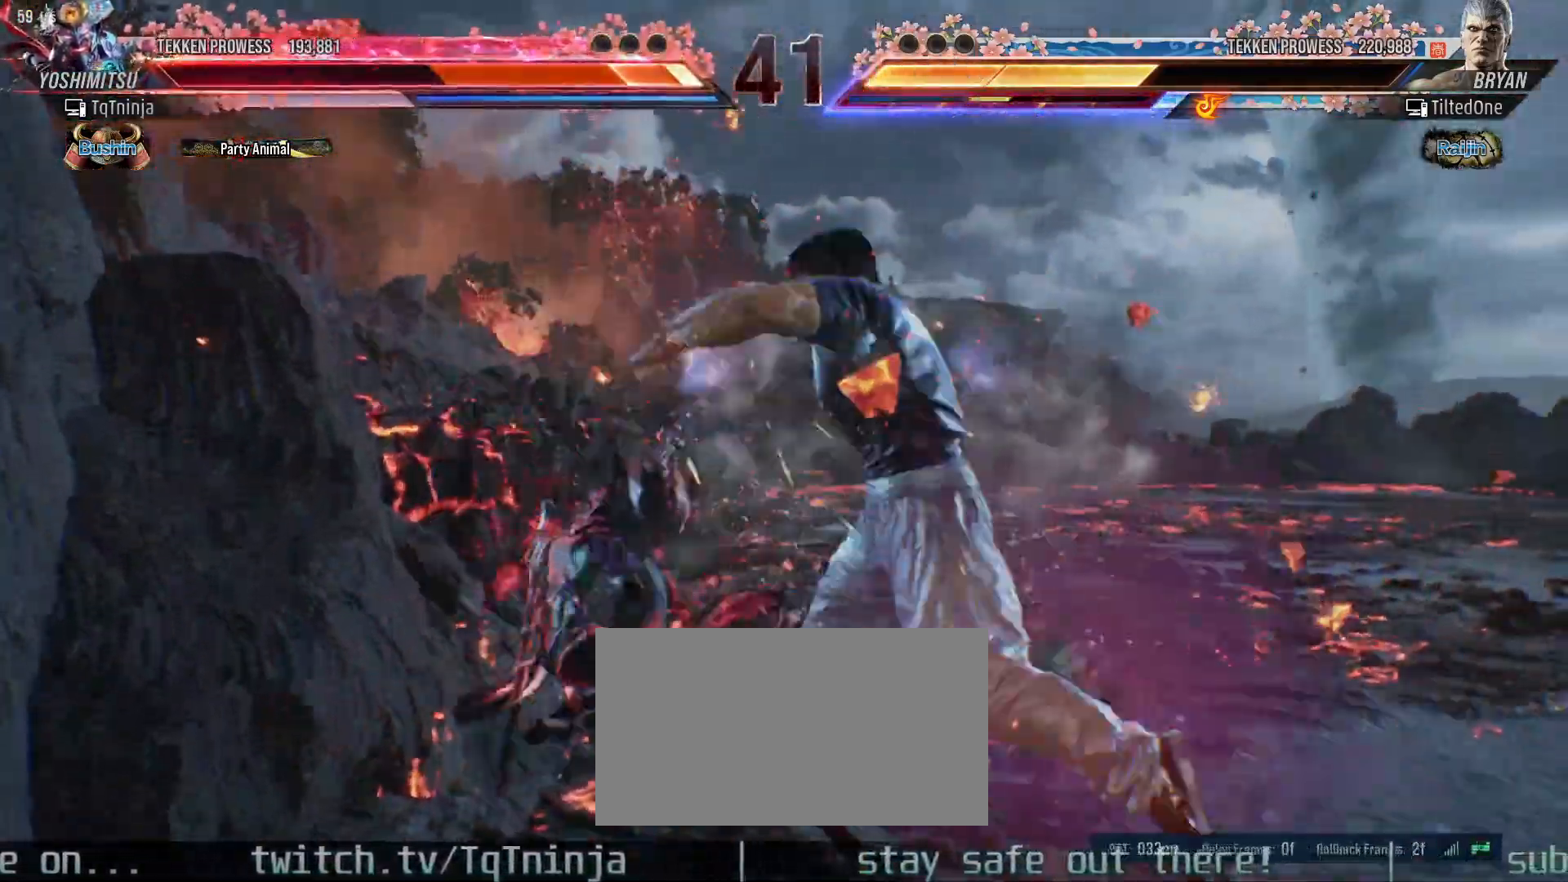
{"dt_ms": 500, "buttons": ["TRIANGLE"], "left_stick": "center", "events": [[17, "TRIANGLE", "up"], [33, "SQUARE", "down"], [50, "left_stick", "up-left"], [83, "SQUARE", "up"], [117, "TRIANGLE", "down"], [183, "TRIANGLE", "up"], [200, "SQUARE", "down"], [250, "SQUARE", "up"], [267, "TRIANGLE", "down"], [350, "TRIANGLE", "up"], [367, "SQUARE", "down"], [400, "SQUARE", "up"], [433, "TRIANGLE", "down"], [433, "left_stick", "center"]]}
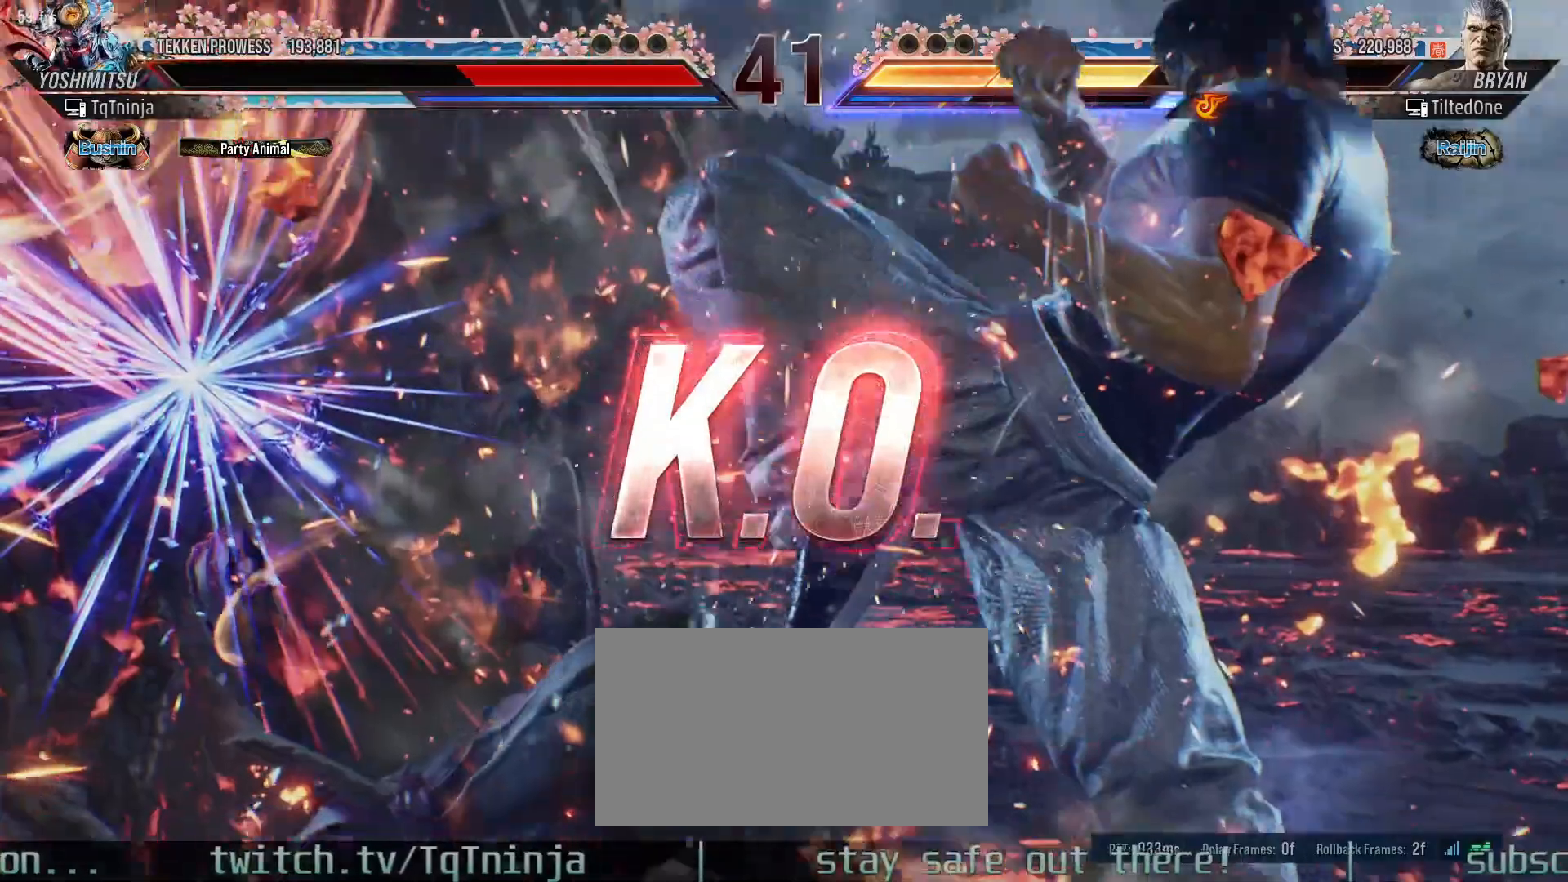
{"dt_ms": 500, "buttons": [], "left_stick": "center", "events": [[33, "SQUARE", "down"], [33, "TRIANGLE", "up"], [50, "SQUARE", "up"]]}
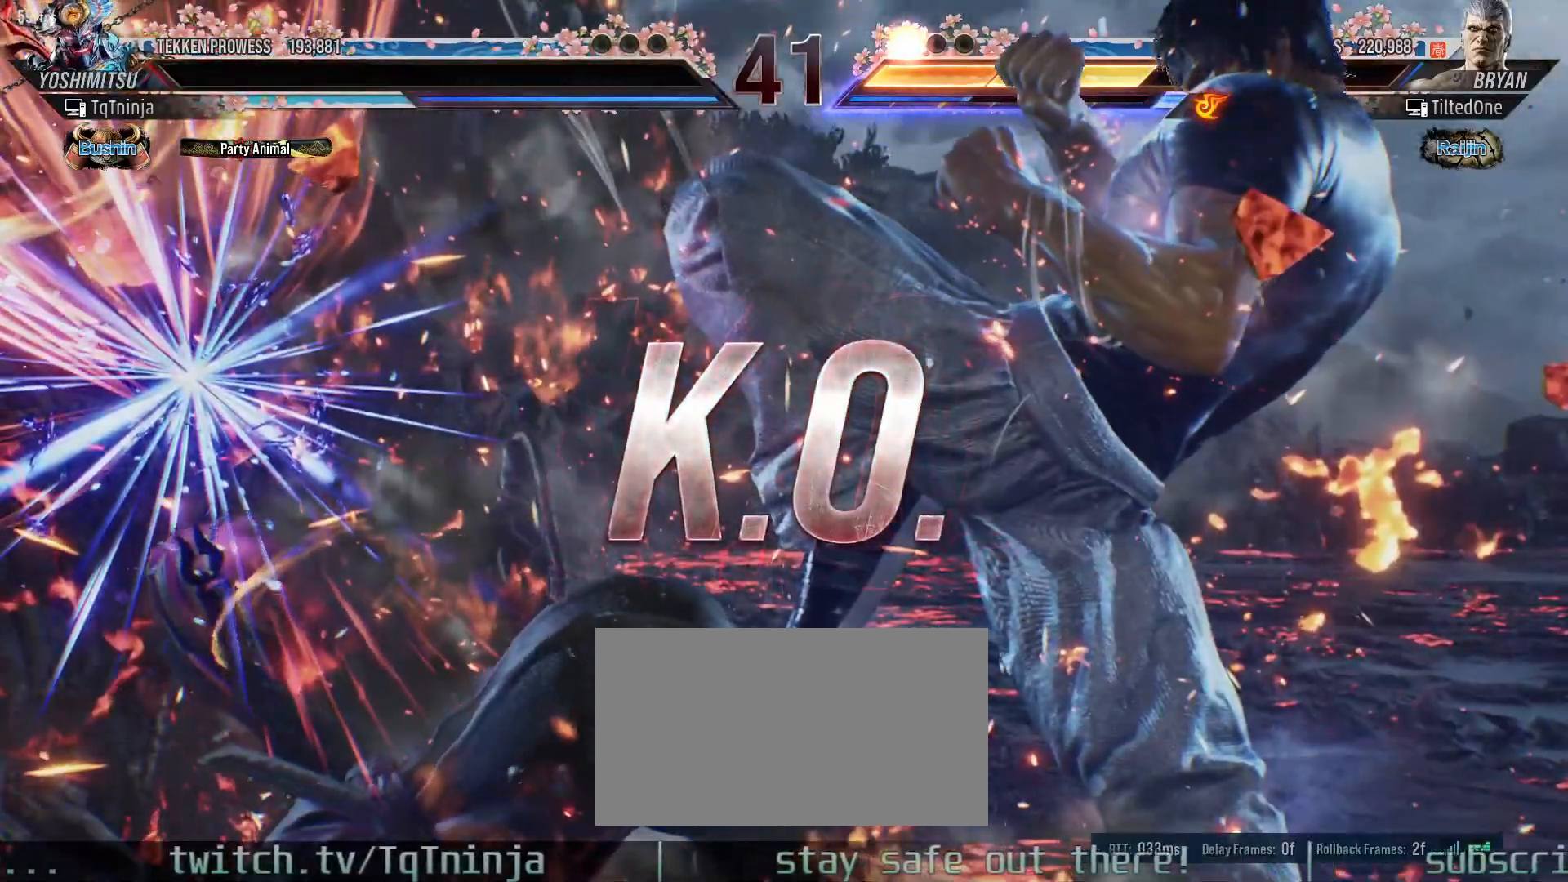
{"dt_ms": 500, "buttons": [], "left_stick": "center", "events": []}
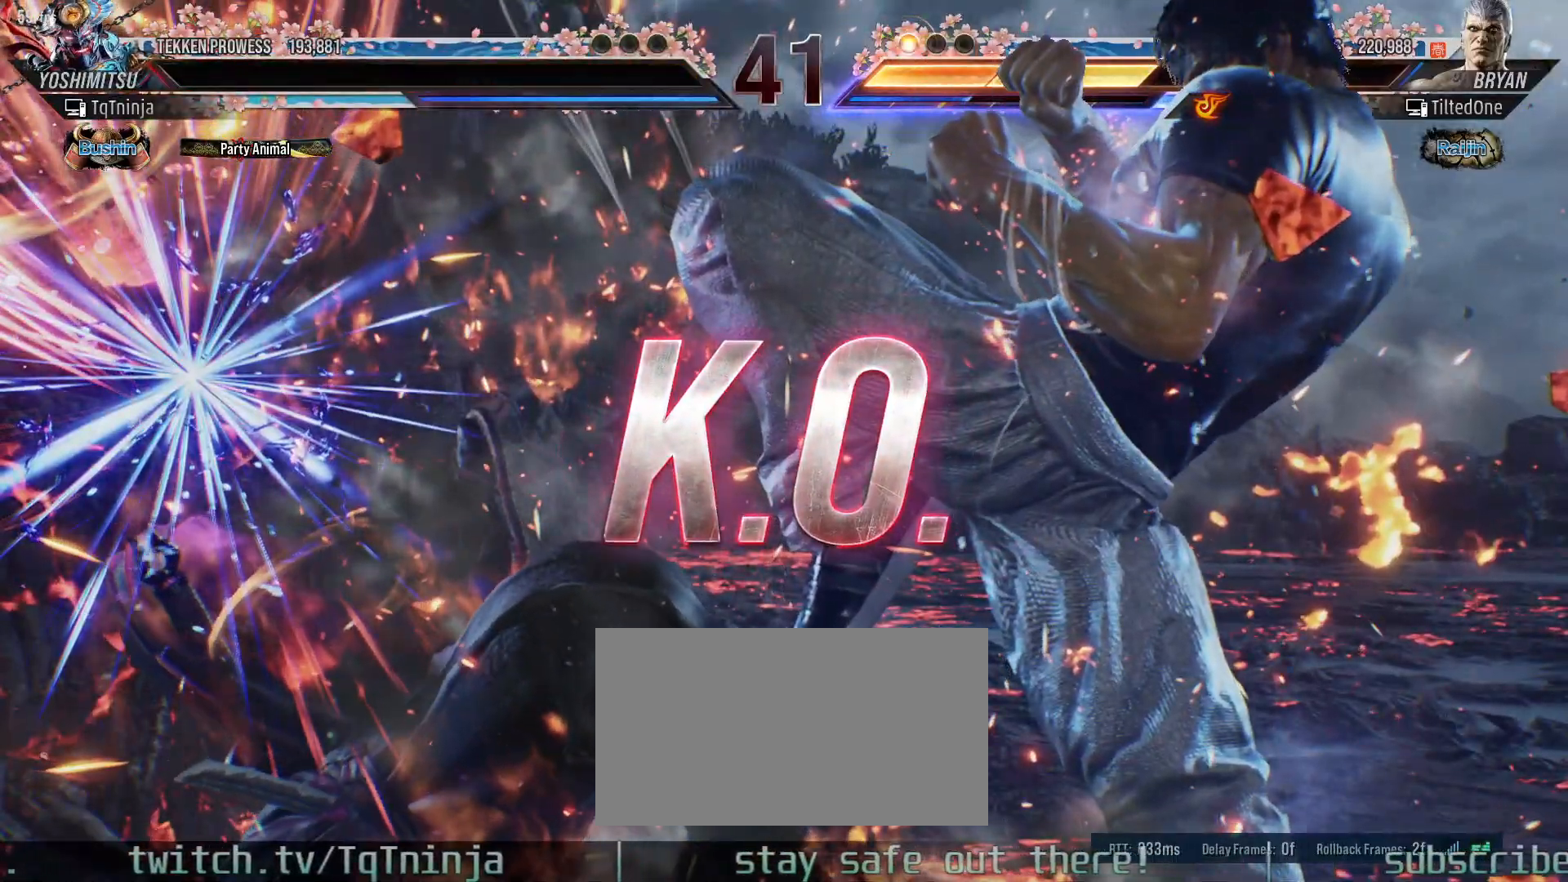
{"dt_ms": 500, "buttons": [], "left_stick": "center"}
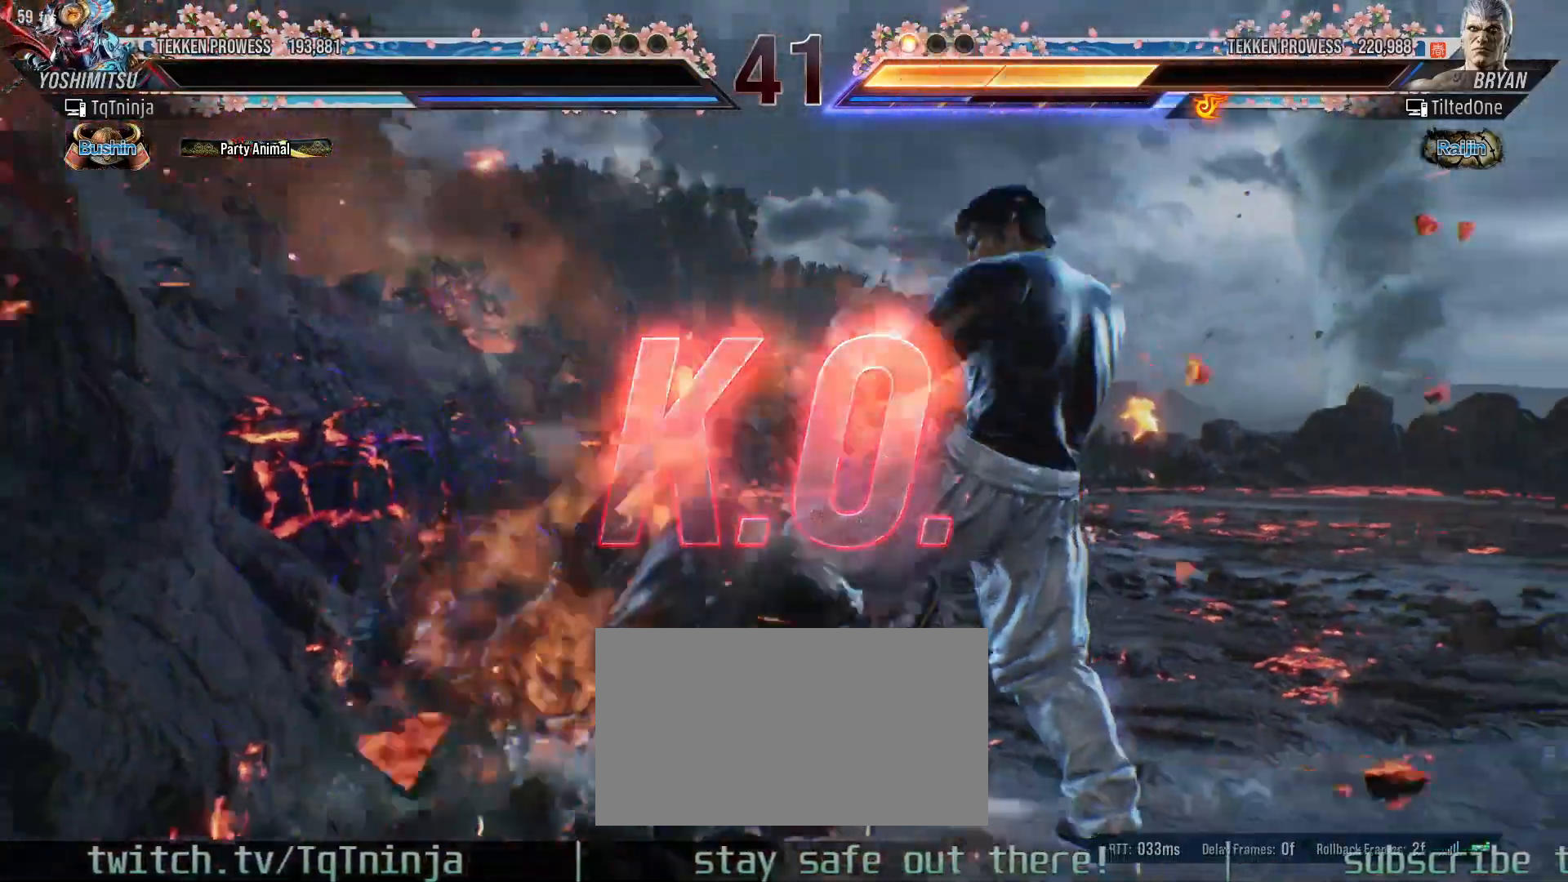
{"dt_ms": 500, "buttons": [], "left_stick": "center", "events": []}
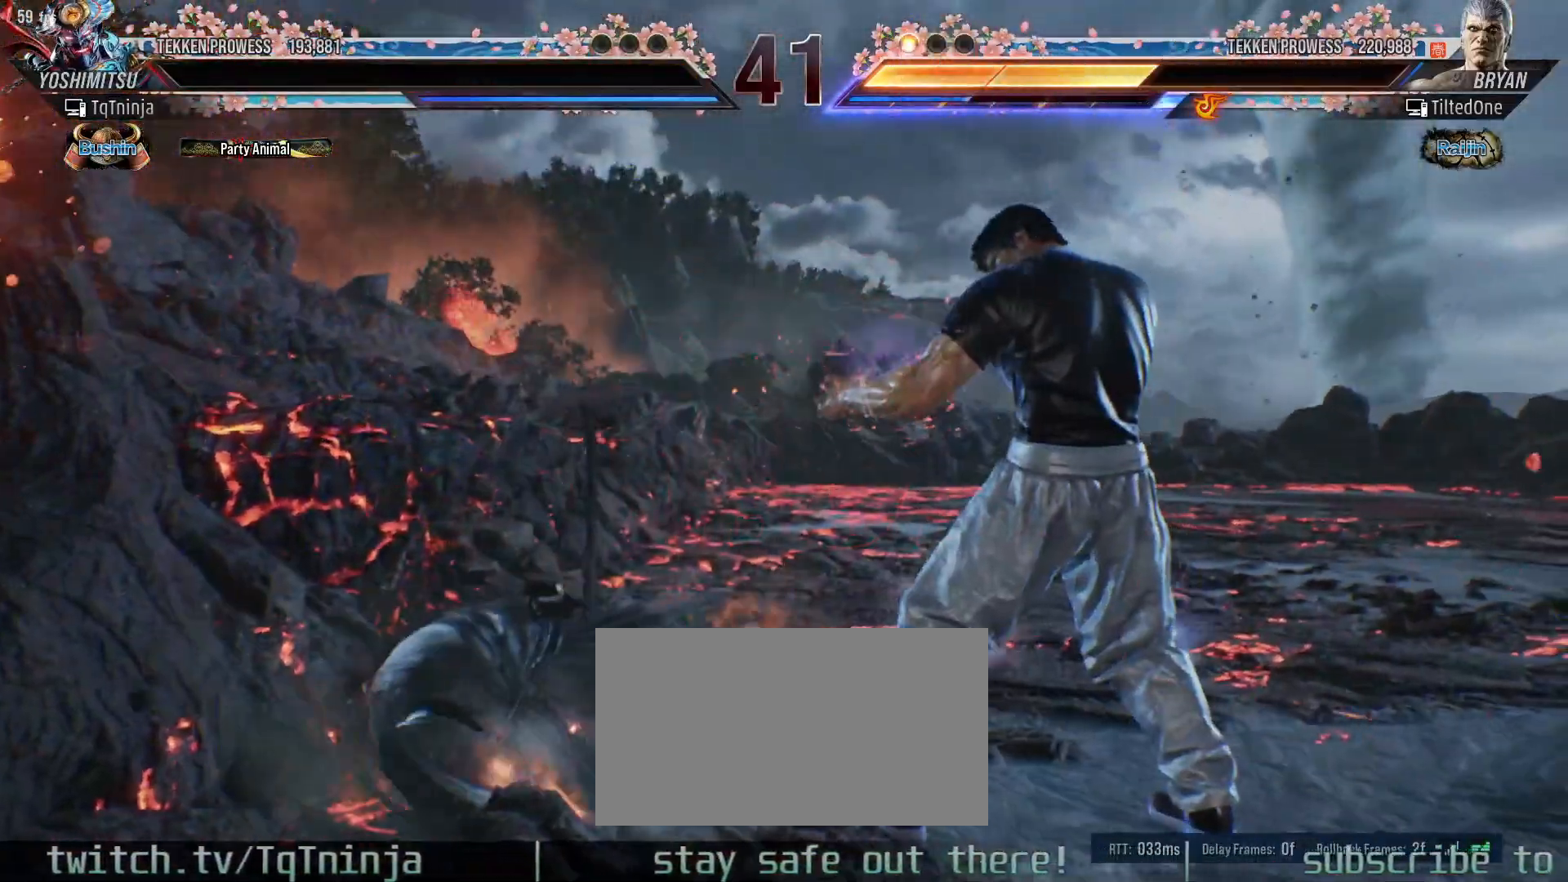
{"dt_ms": 500, "buttons": ["START"], "left_stick": "center", "events": [[150, "START", "down"], [217, "START", "up"], [300, "START", "down"], [367, "START", "up"], [450, "START", "down"]]}
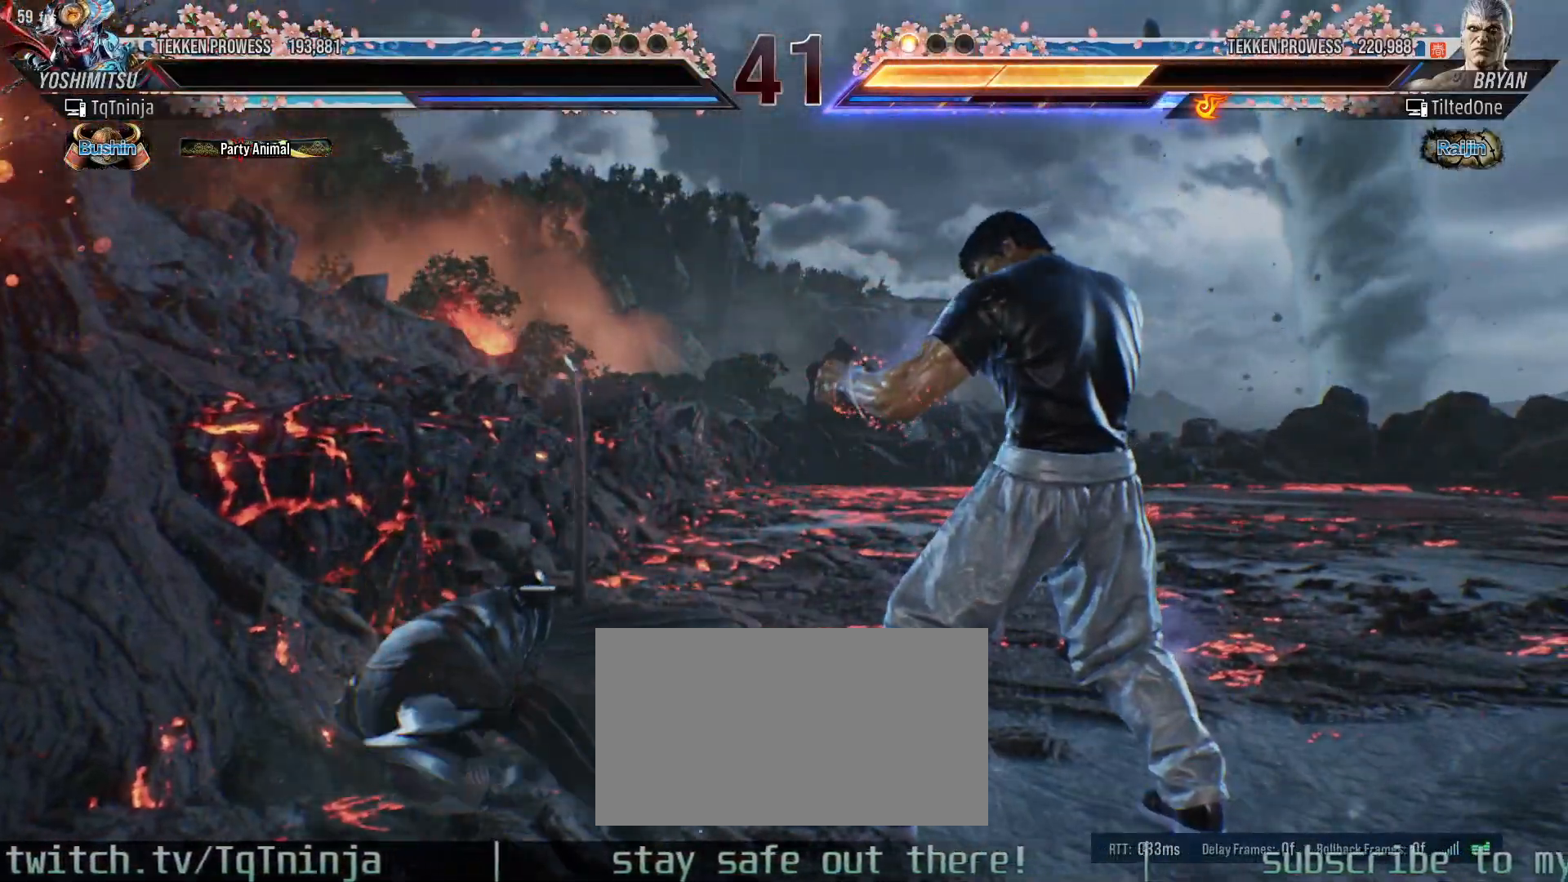
{"dt_ms": 1000, "buttons": [], "left_stick": "center"}
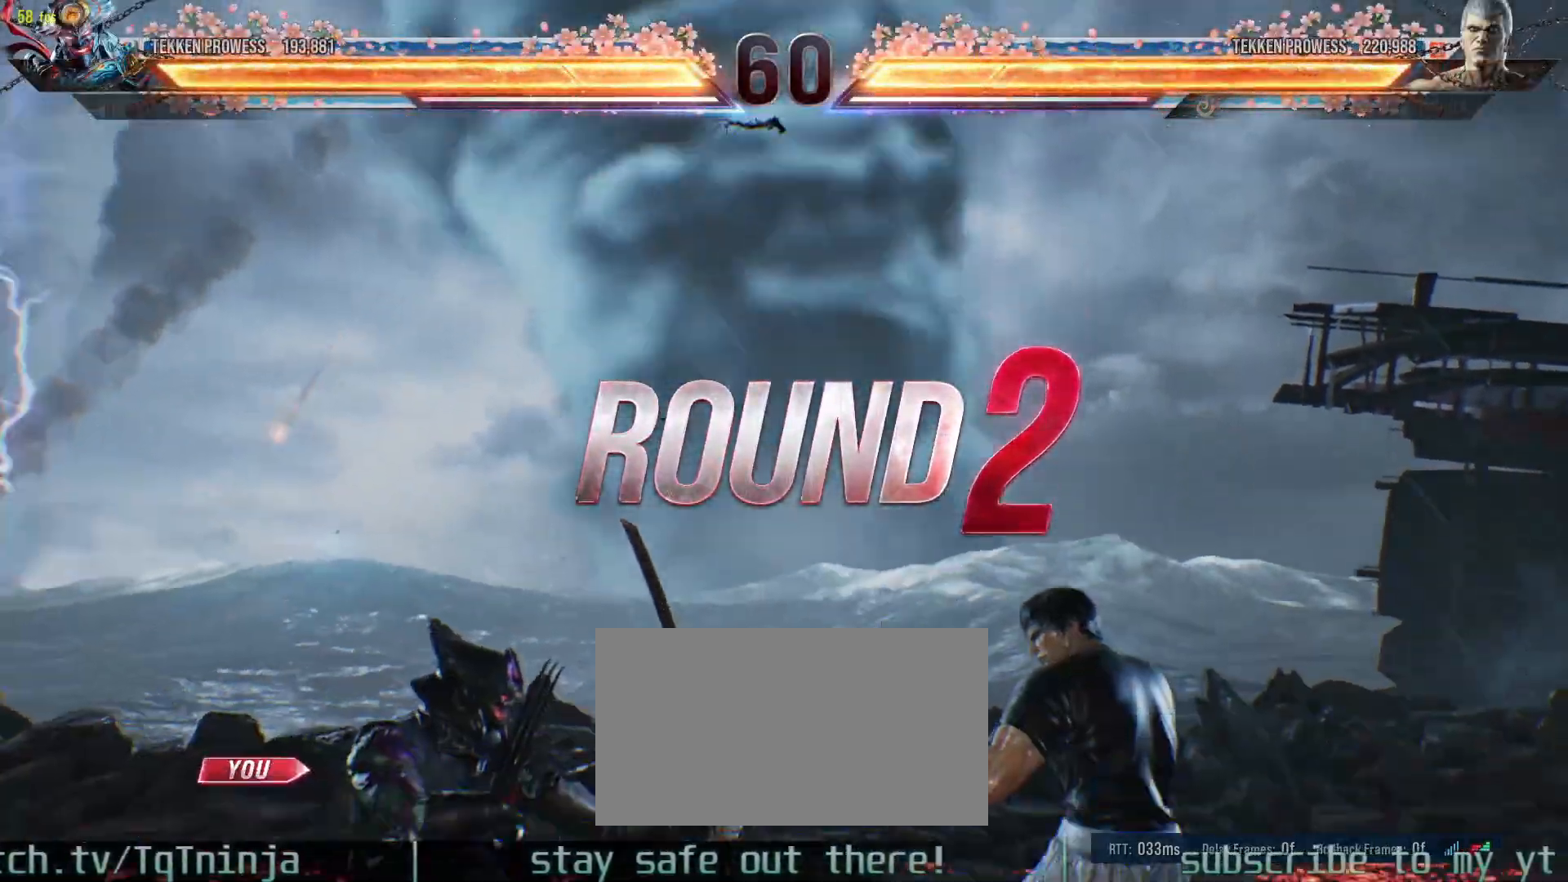
{"dt_ms": 500, "buttons": [], "left_stick": "center", "events": []}
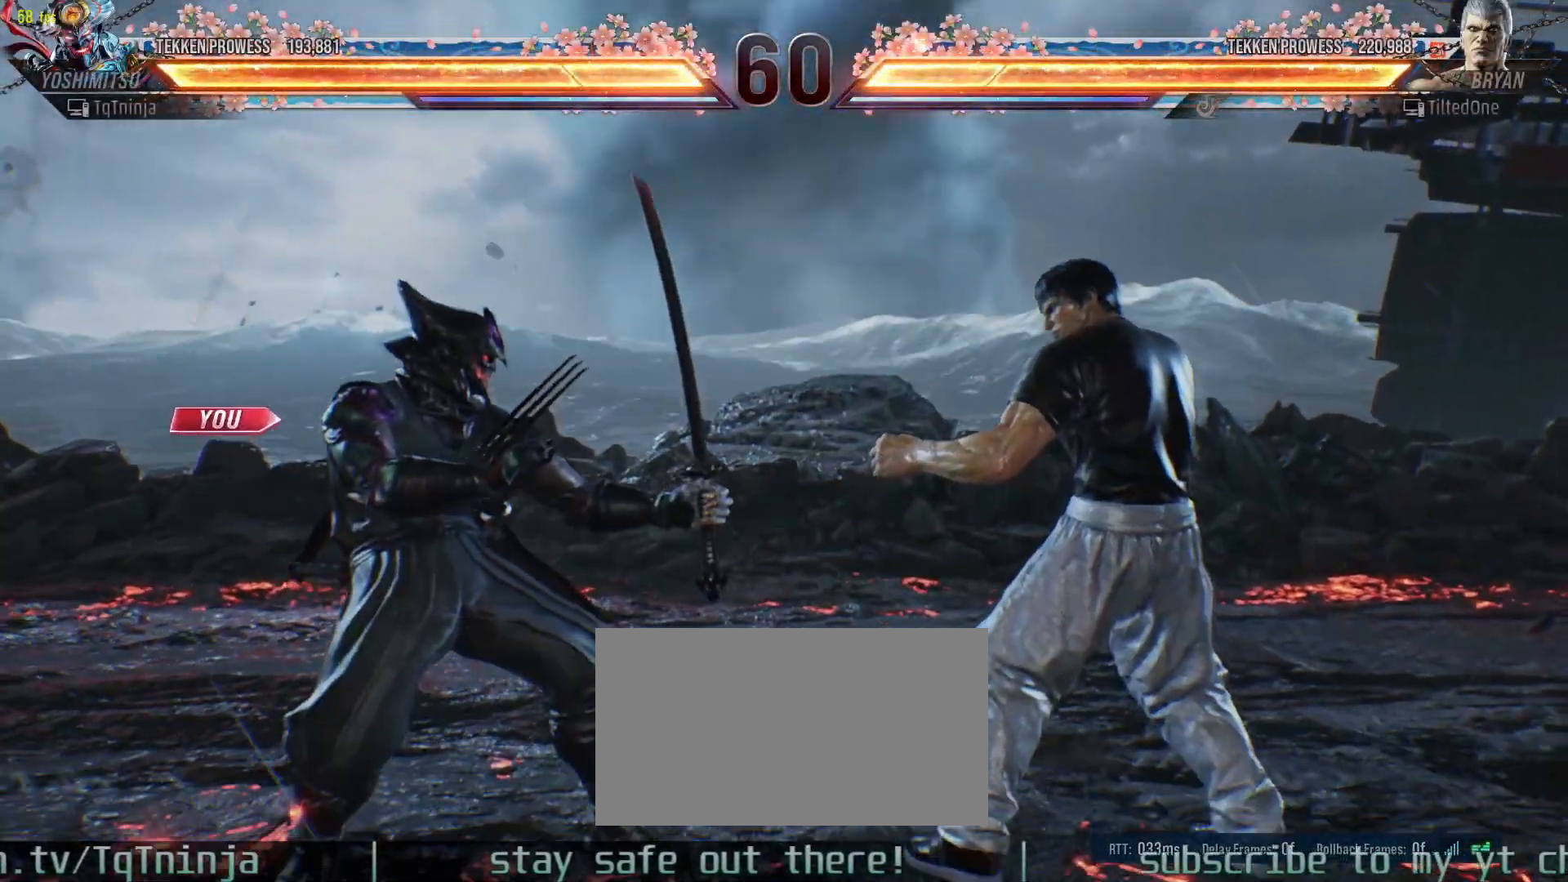
{"dt_ms": 500, "buttons": [], "left_stick": "center", "events": []}
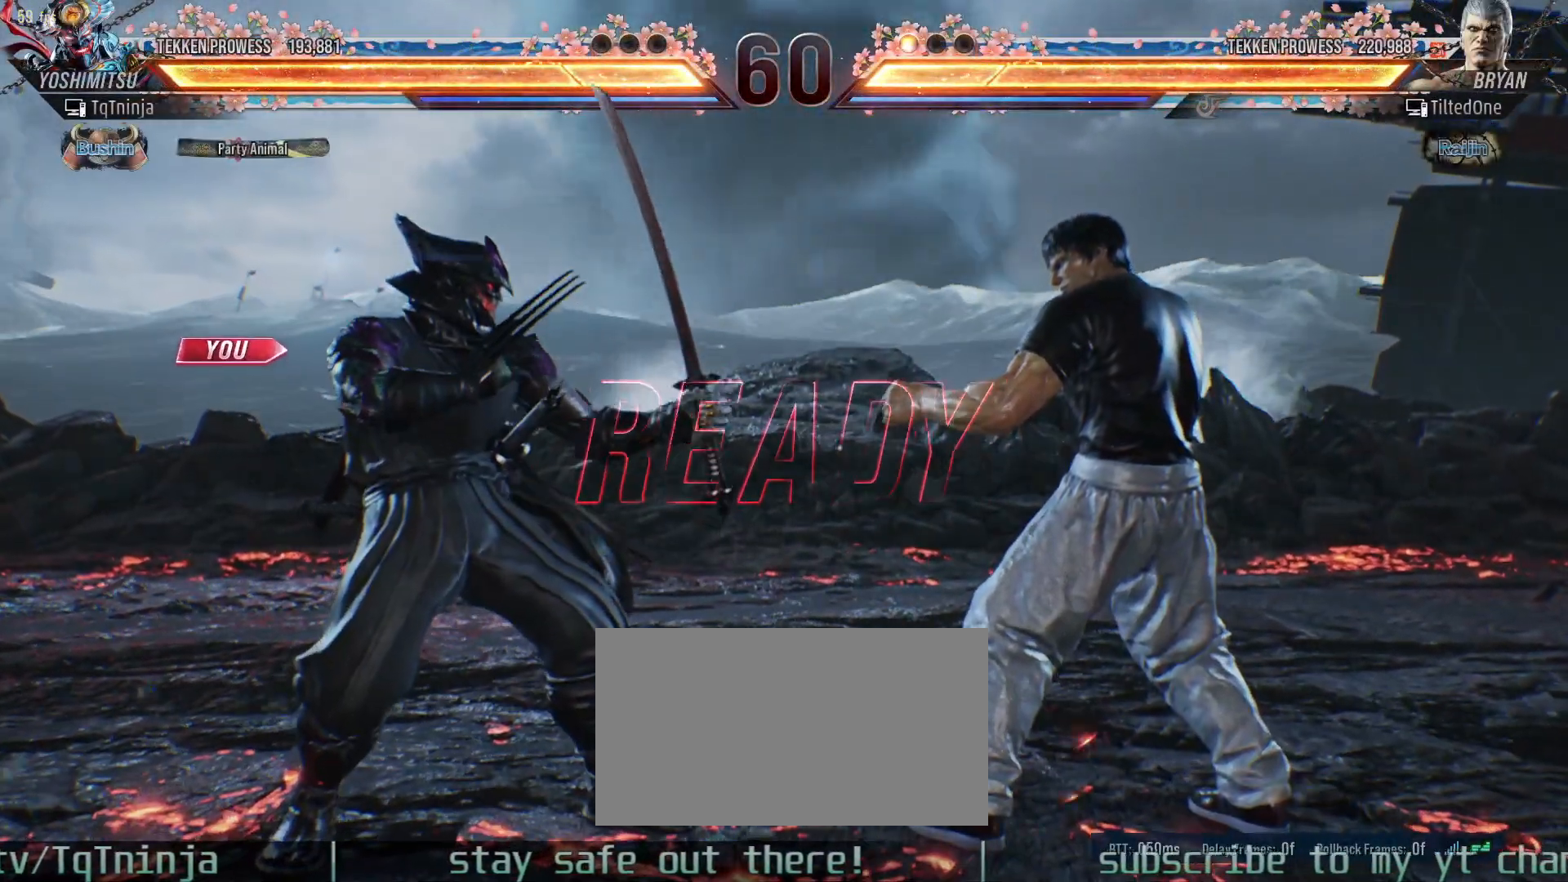
{"dt_ms": 500, "buttons": [], "left_stick": "center", "events": []}
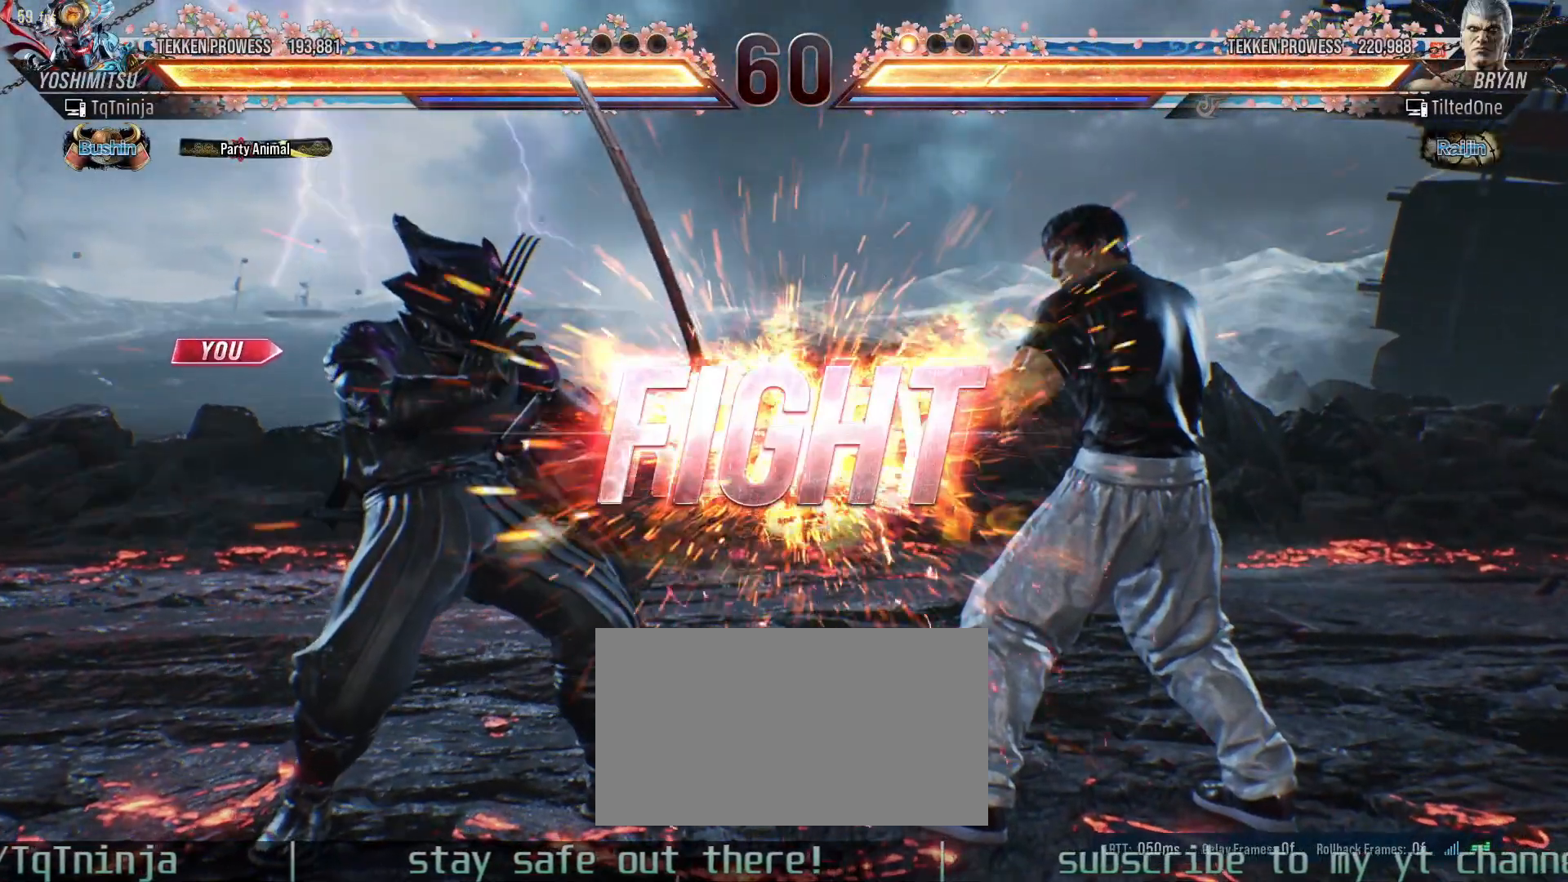
{"dt_ms": 500, "buttons": [], "left_stick": "up-right", "events": [[350, "left_stick", "up"], [400, "left_stick", "up-right"]]}
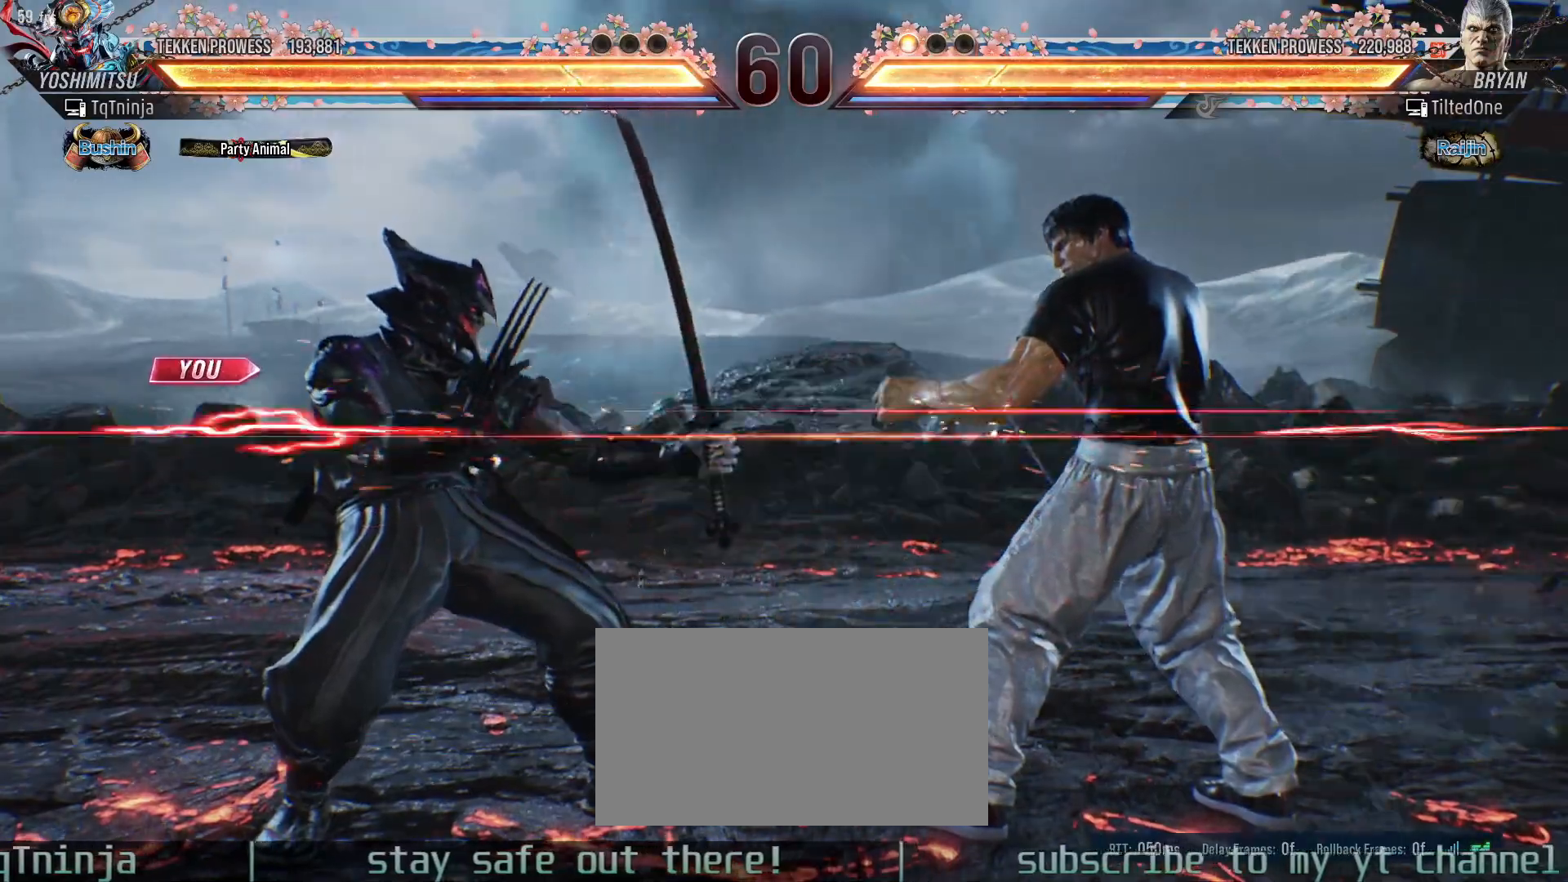
{"dt_ms": 500, "buttons": [], "left_stick": "center", "events": [[17, "CIRCLE", "down"], [50, "CIRCLE", "up"], [100, "CIRCLE", "down"], [167, "CIRCLE", "up"], [250, "left_stick", "center"]]}
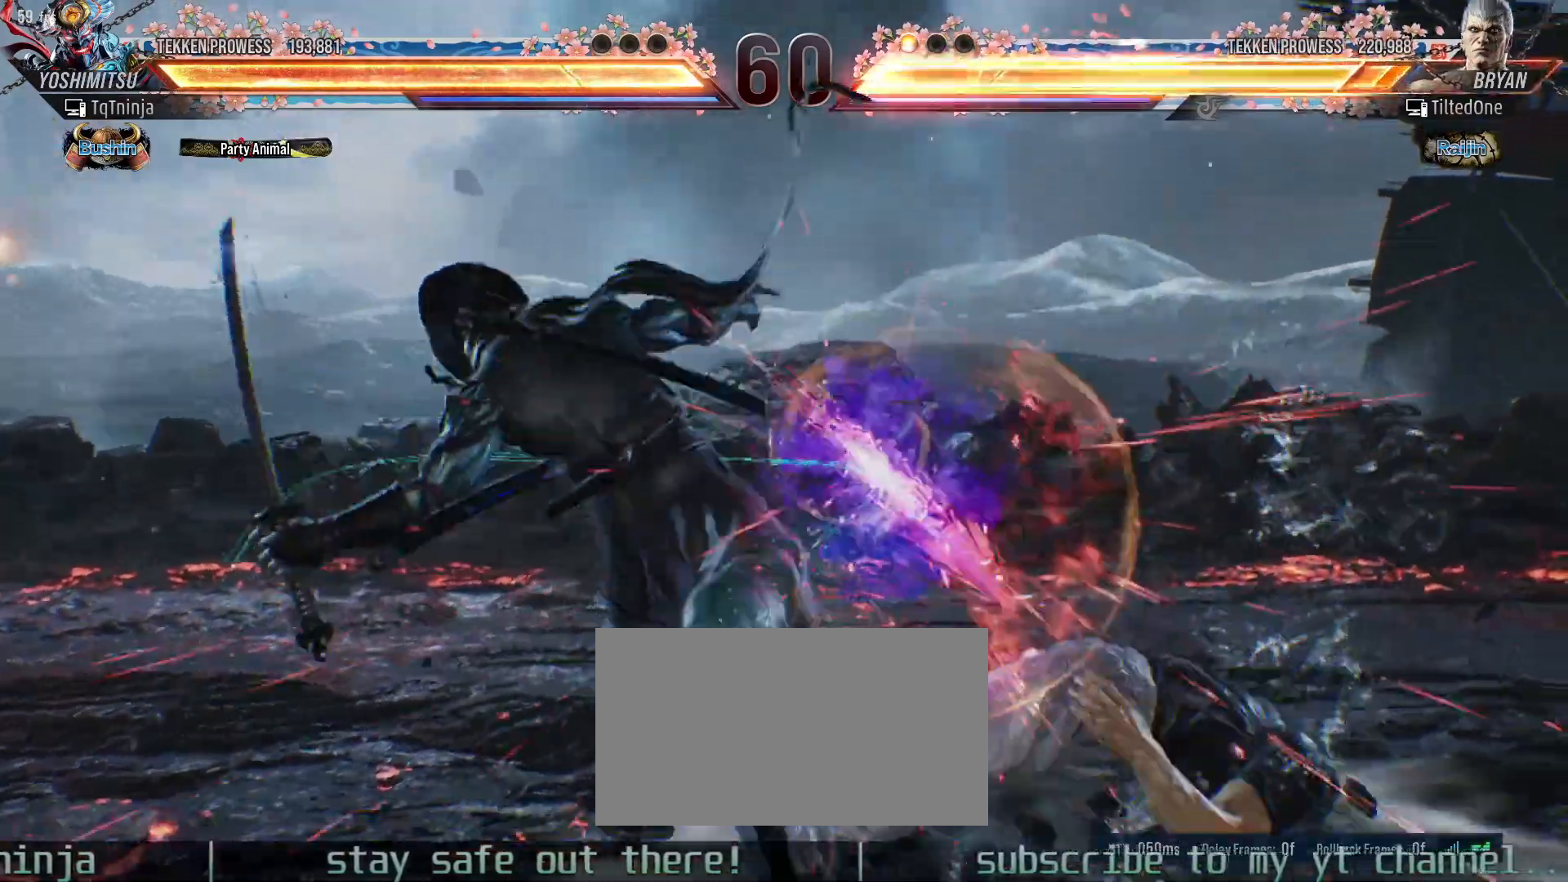
{"dt_ms": 500, "buttons": ["TRIANGLE"], "left_stick": "down", "events": [[217, "left_stick", "down"], [267, "TRIANGLE", "down"], [300, "TRIANGLE", "up"], [350, "TRIANGLE", "down"], [417, "TRIANGLE", "up"], [483, "TRIANGLE", "down"]]}
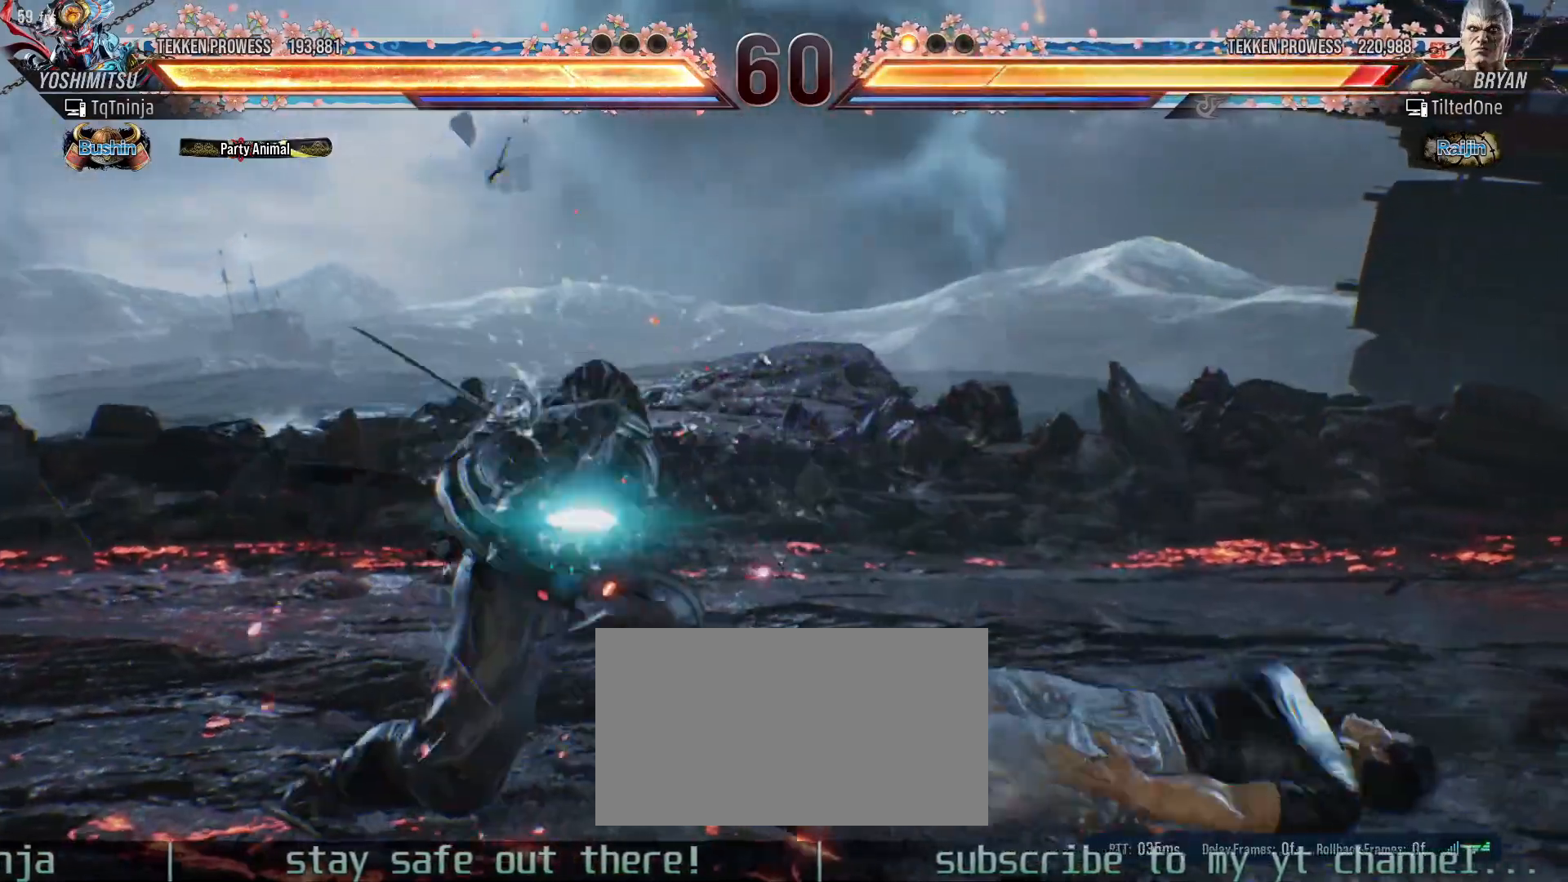
{"dt_ms": 500, "buttons": [], "left_stick": "down", "events": [[17, "TRIANGLE", "up"], [83, "TRIANGLE", "down"], [150, "TRIANGLE", "up"], [183, "left_stick", "center"], [500, "left_stick", "down"]]}
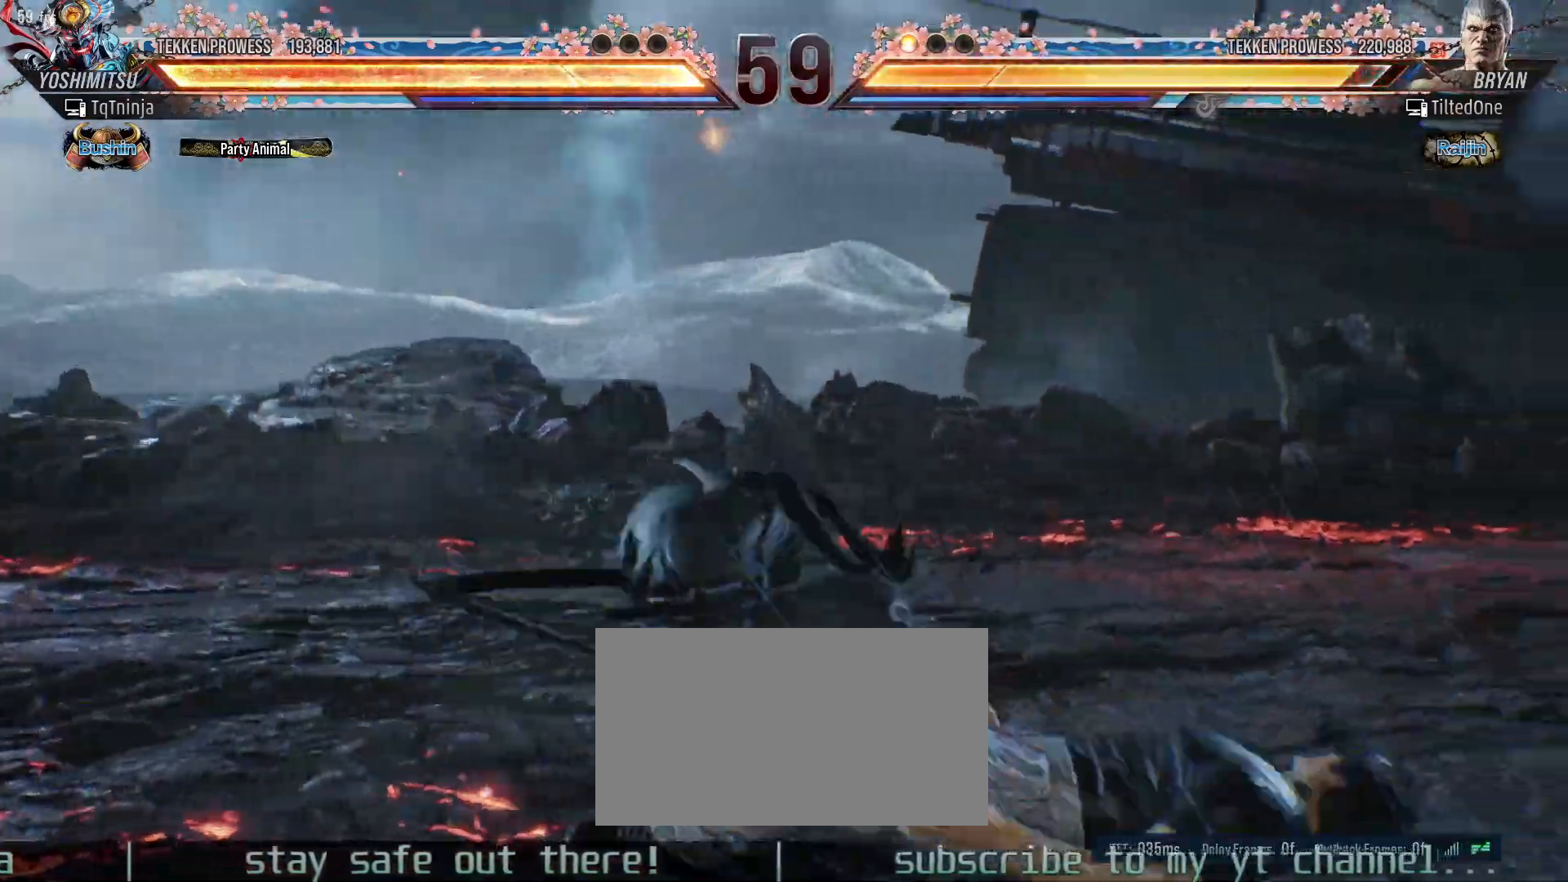
{"dt_ms": 500, "buttons": [], "left_stick": "left", "events": [[83, "SQUARE", "down"], [150, "SQUARE", "up"], [200, "left_stick", "center"], [283, "left_stick", "left"]]}
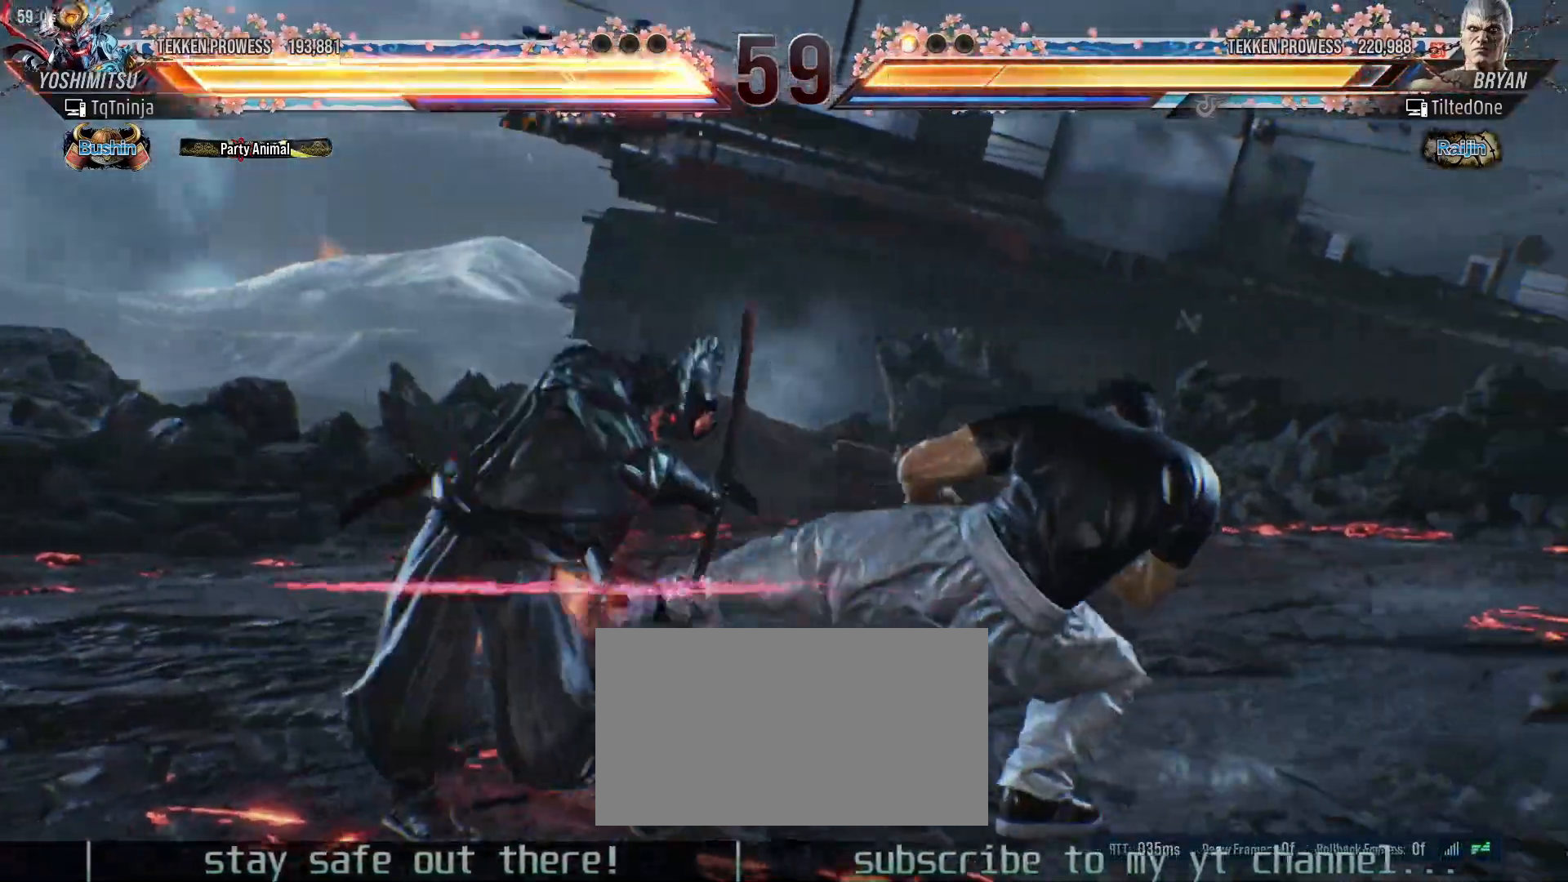
{"dt_ms": 500, "buttons": ["CROSS"], "left_stick": "left", "events": [[183, "left_stick", "center"], [333, "left_stick", "left"], [400, "CROSS", "down"], [450, "CROSS", "up"], [483, "CROSS", "down"]]}
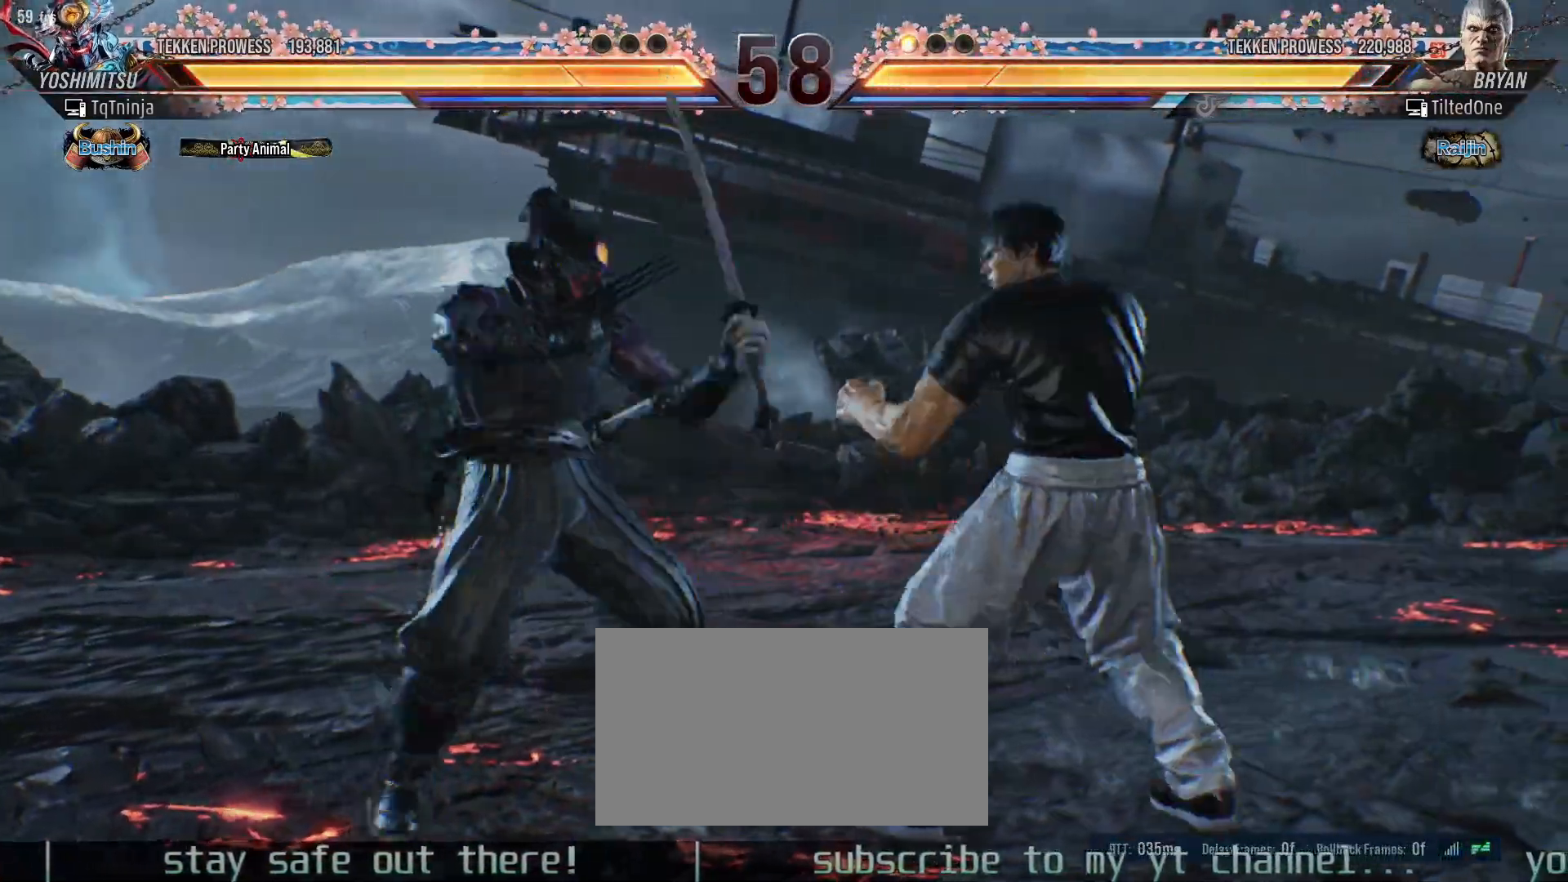
{"dt_ms": 500, "buttons": [], "left_stick": "down-right"}
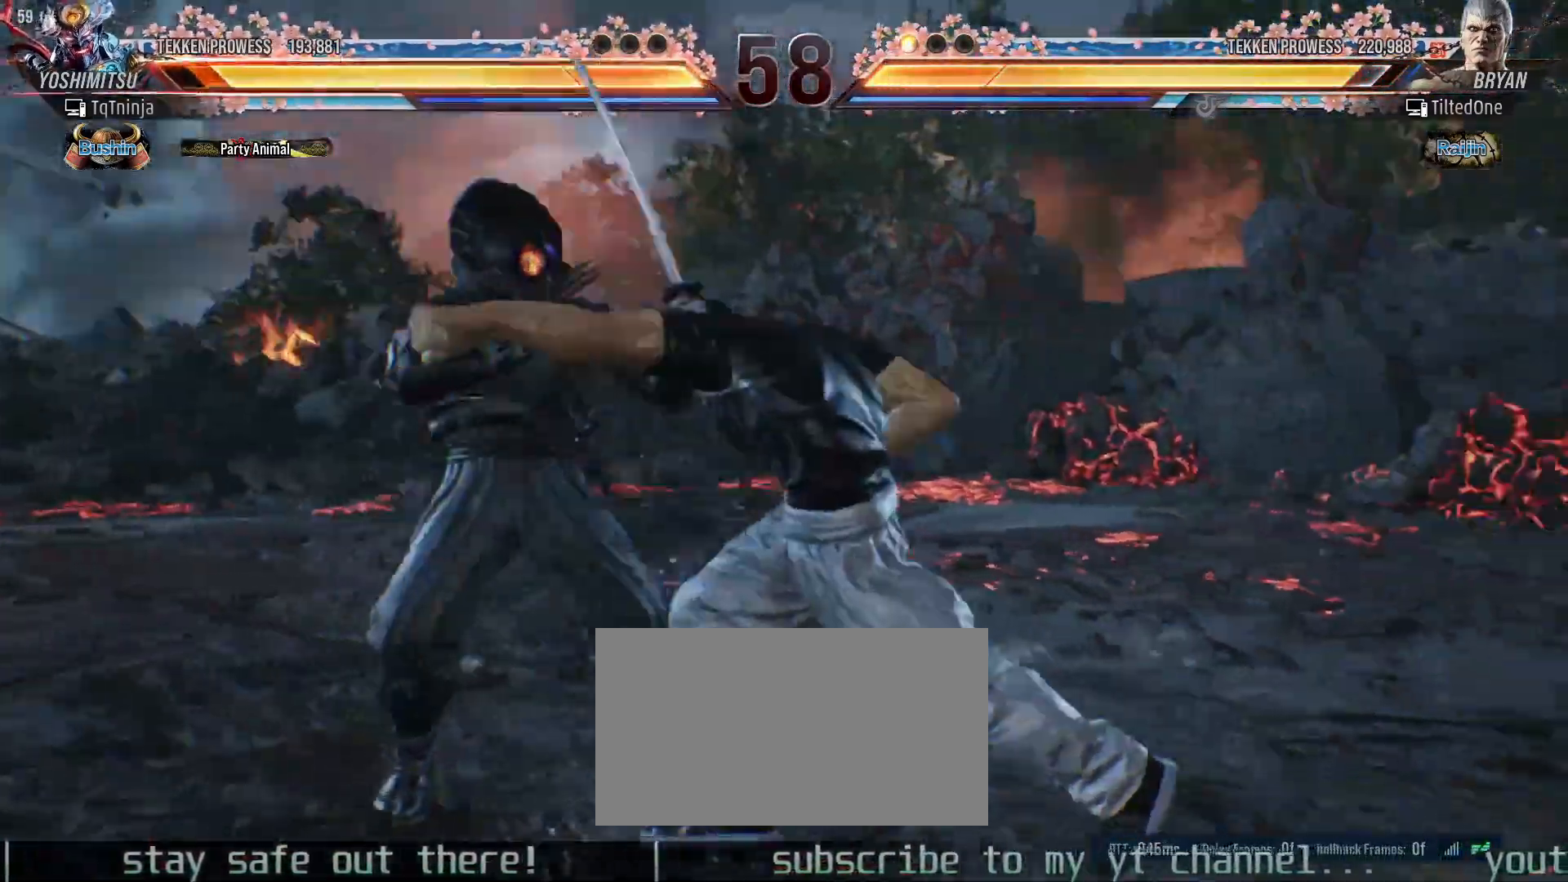
{"dt_ms": 500, "buttons": [], "left_stick": "center", "events": [[33, "SQUARE", "down"], [83, "SQUARE", "up"], [117, "SQUARE", "down"], [117, "TRIANGLE", "down"], [150, "left_stick", "center"], [183, "SQUARE", "up"], [200, "TRIANGLE", "up"]]}
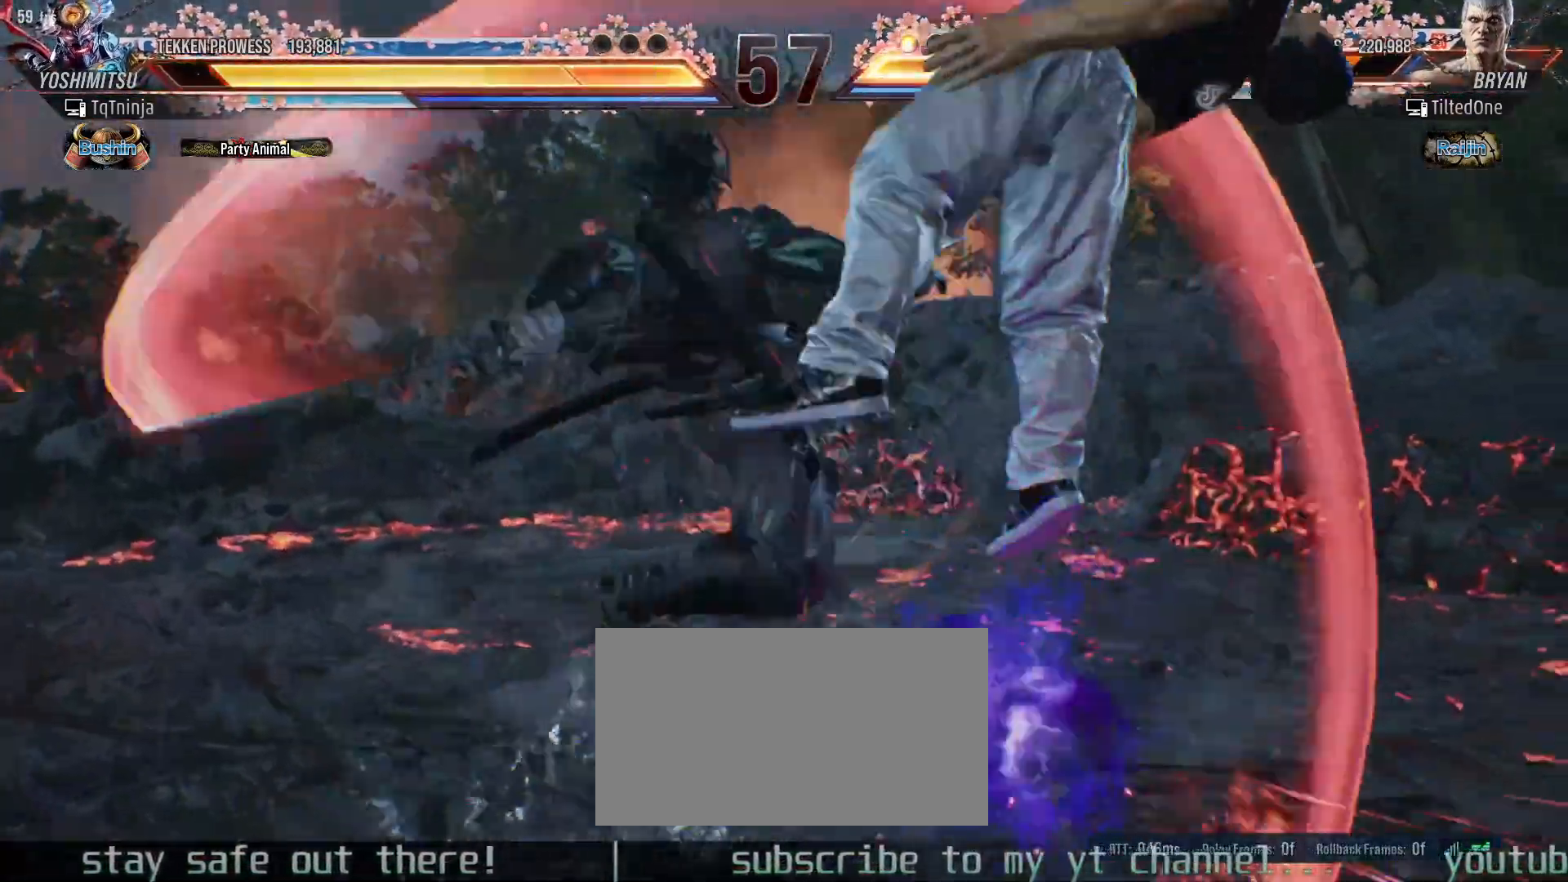
{"dt_ms": 500, "buttons": [], "left_stick": "center", "events": [[283, "CIRCLE", "down"], [367, "CIRCLE", "up"], [433, "SQUARE", "down"], [433, "TRIANGLE", "down"], [483, "SQUARE", "up"], [483, "TRIANGLE", "up"]]}
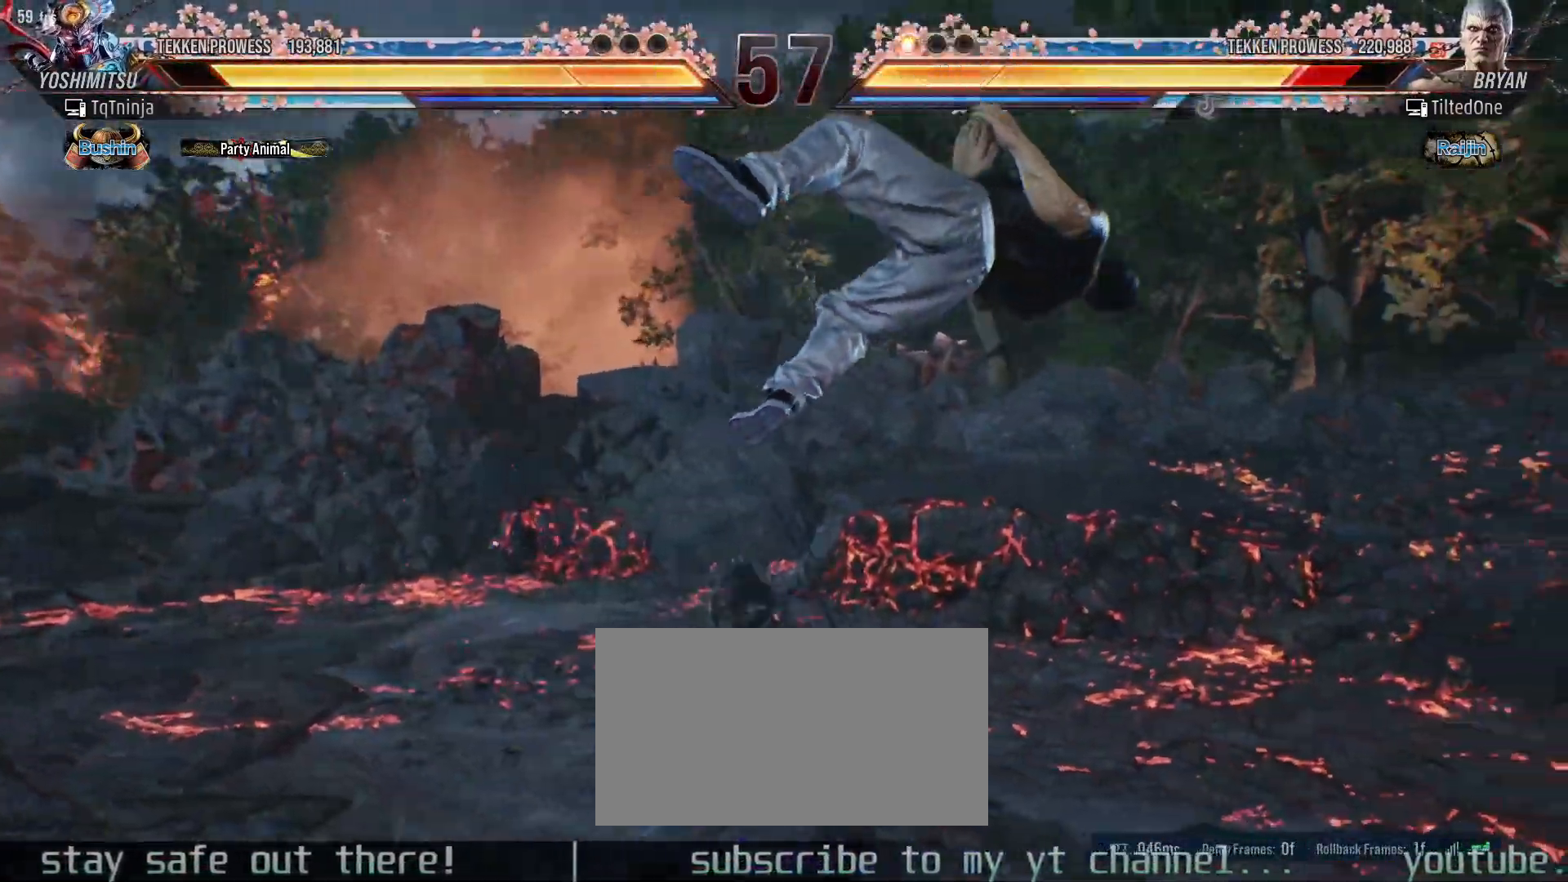
{"dt_ms": 500, "buttons": [], "left_stick": "left", "events": [[300, "left_stick", "left"]]}
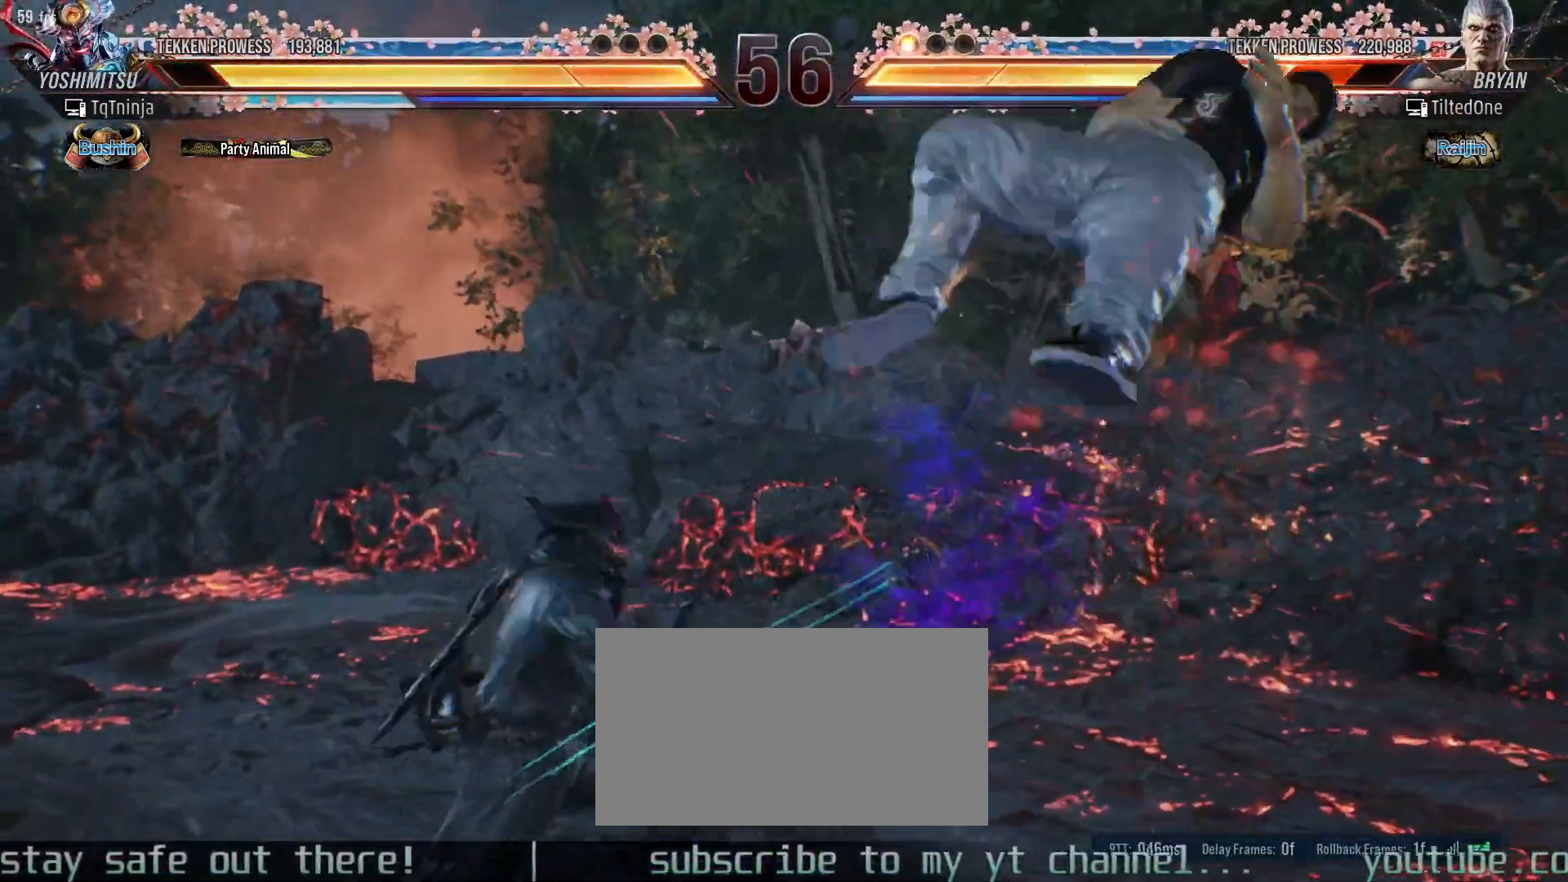
{"dt_ms": 500, "buttons": [], "left_stick": "left", "events": [[67, "TRIANGLE", "down"], [133, "TRIANGLE", "up"], [200, "SQUARE", "down"], [250, "SQUARE", "up"], [317, "SQUARE", "down"], [350, "SQUARE", "up"], [433, "SQUARE", "down"], [483, "SQUARE", "up"]]}